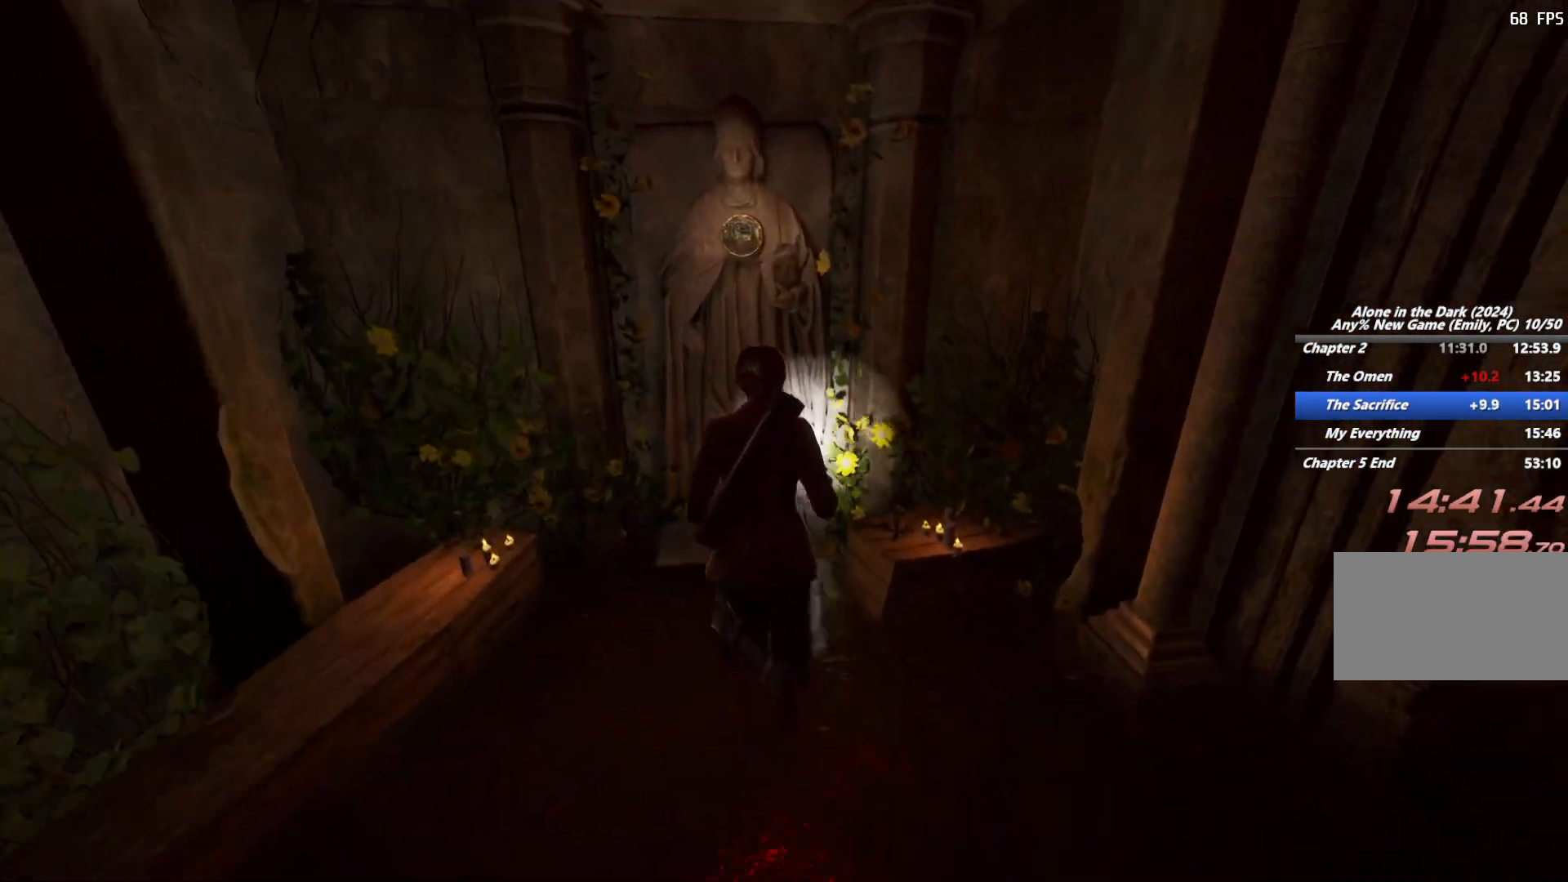
Gameplay with keyboard and mouse; each line is a JSON object with the keys and mouse buttons held at the frame after it. "events" lists presses ("down") and releases ("up") of "1", "2", "3", "4", "5", "6", "a", "alt", "b", "c", "caps_lock", "ctrl", "d", "e", "escape", "f", "g", "q", "r", "s", "shift", "space", "t", "tab", "v", "w", "x", "y", "z", "mouse_left", "mouse_wheel", "mouse_right", "mouse_mb4" and "mouse_mb5" between this image and that frame as [ms after this image, input, new state], when the widget could be followed in between. "mouse_left", "mouse_wheel", "mouse_right", "mouse_mb4", "mouse_mb5" = the "left", "wheel", "right", "mb4", "mb5" buttons of the "mouse" list. No other keys are recorded. "wheel" means that the mouse wheel is clicked or scrolled. Mouse movement is not recorded.
{"keys": ["w"], "mouse": ["right"], "events": [[17, "w", "up"], [50, "e", "up"], [117, "e", "down"], [200, "e", "up"], [400, "w", "down"], [500, "mouse_right", "down"]]}
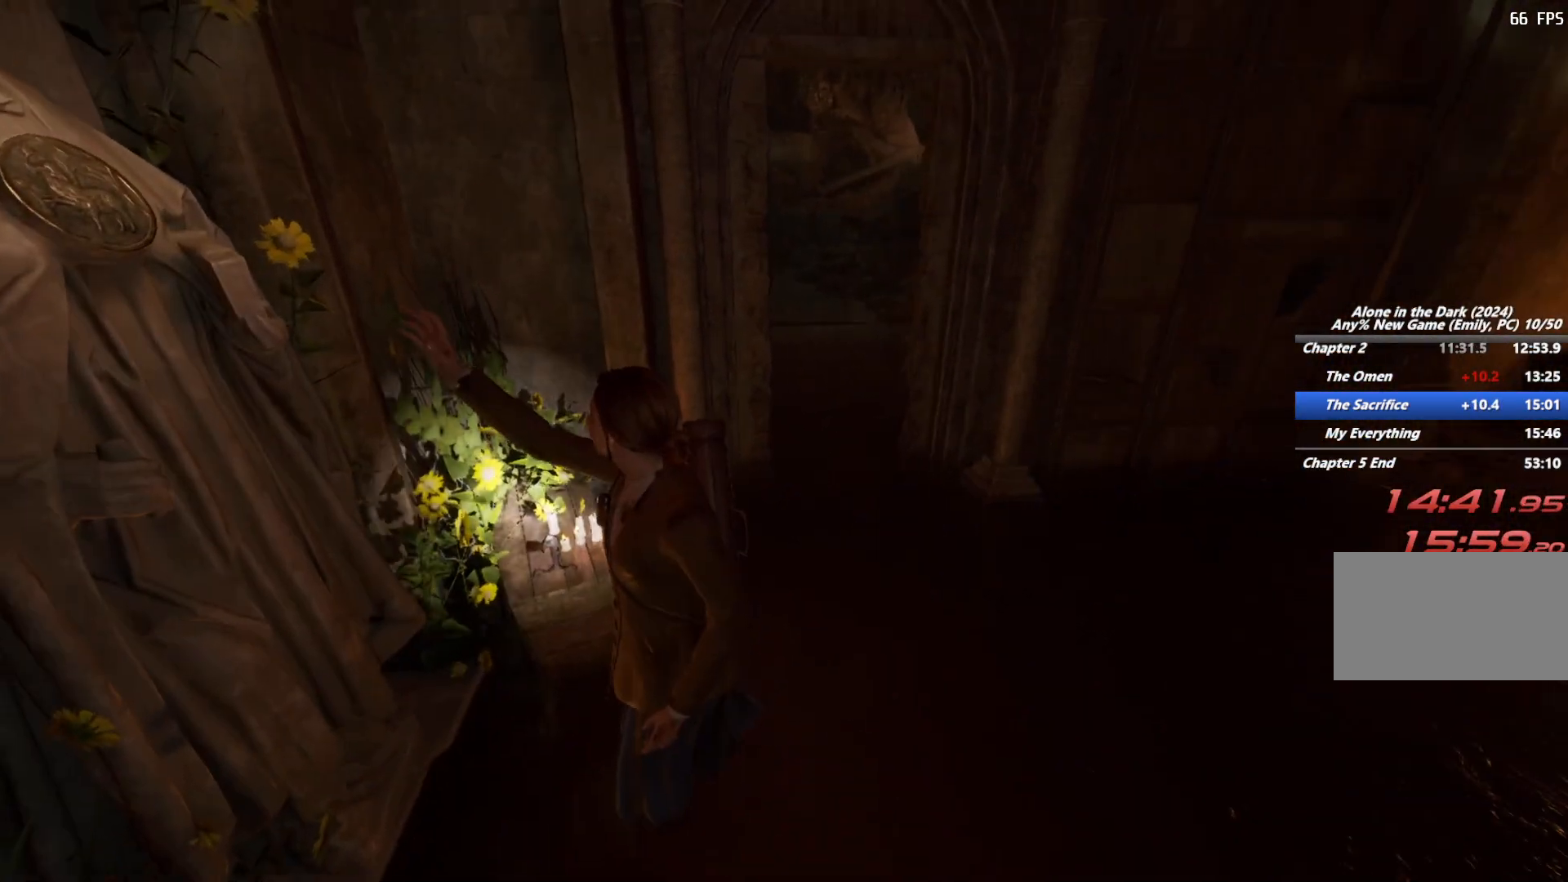
{"keys": ["w"], "mouse": [], "events": [[133, "mouse_right", "up"], [217, "mouse_right", "down"], [267, "mouse_right", "up"], [317, "mouse_right", "down"], [367, "mouse_right", "up"], [433, "mouse_right", "down"], [500, "mouse_right", "up"]]}
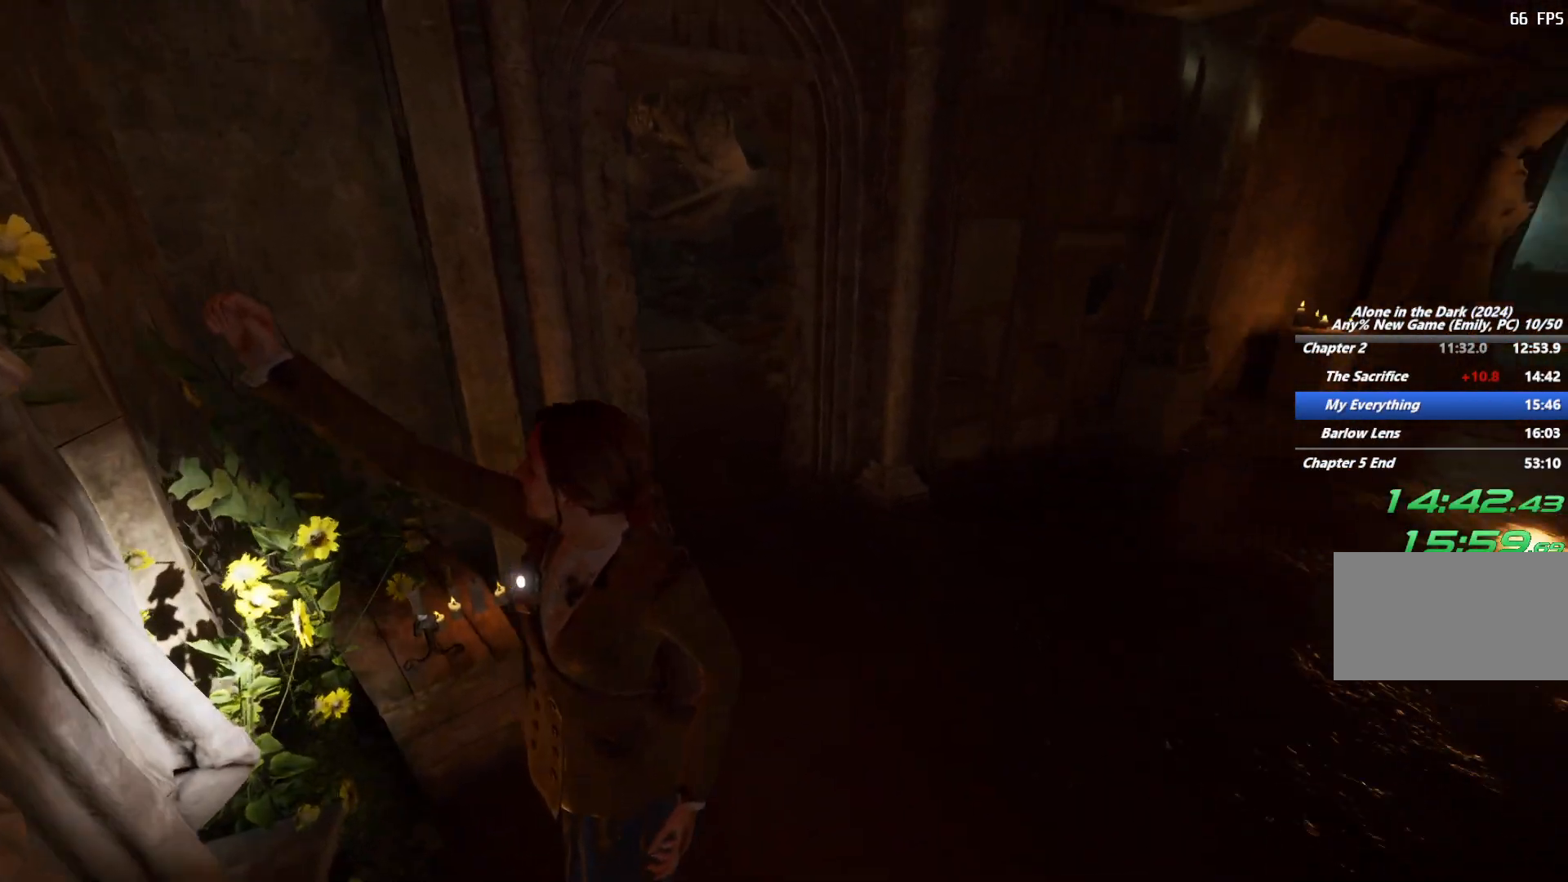
{"keys": ["w"], "mouse": [], "events": [[50, "mouse_right", "down"], [117, "mouse_right", "up"], [167, "mouse_right", "down"], [233, "mouse_right", "up"], [233, "w", "up"], [467, "w", "down"]]}
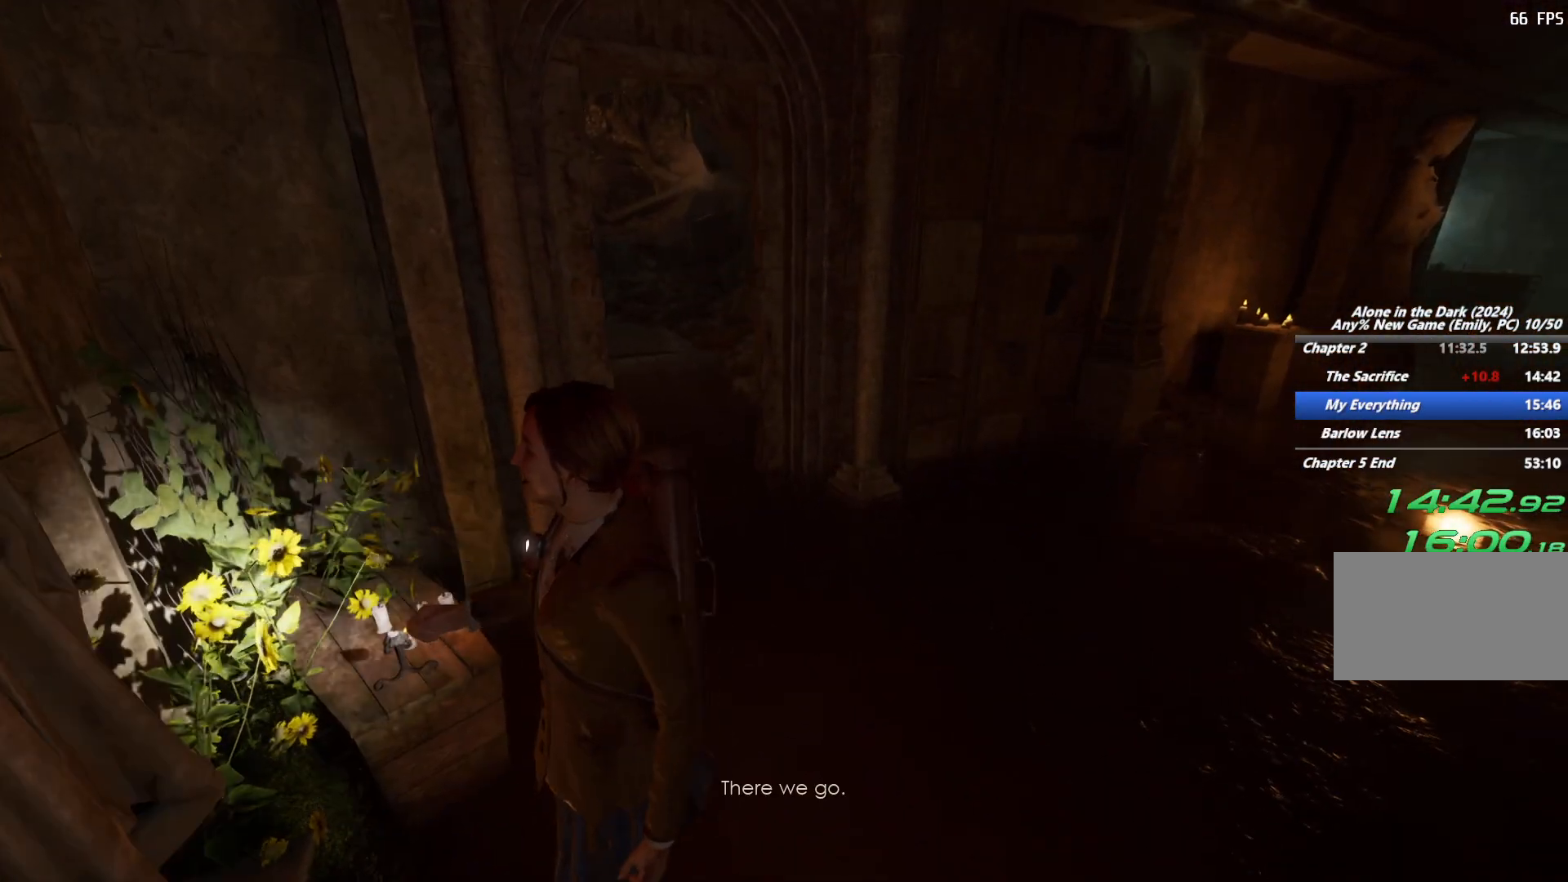
{"keys": ["shift", "w"], "mouse": ["right"], "events": [[67, "shift", "down"], [233, "mouse_right", "down"]]}
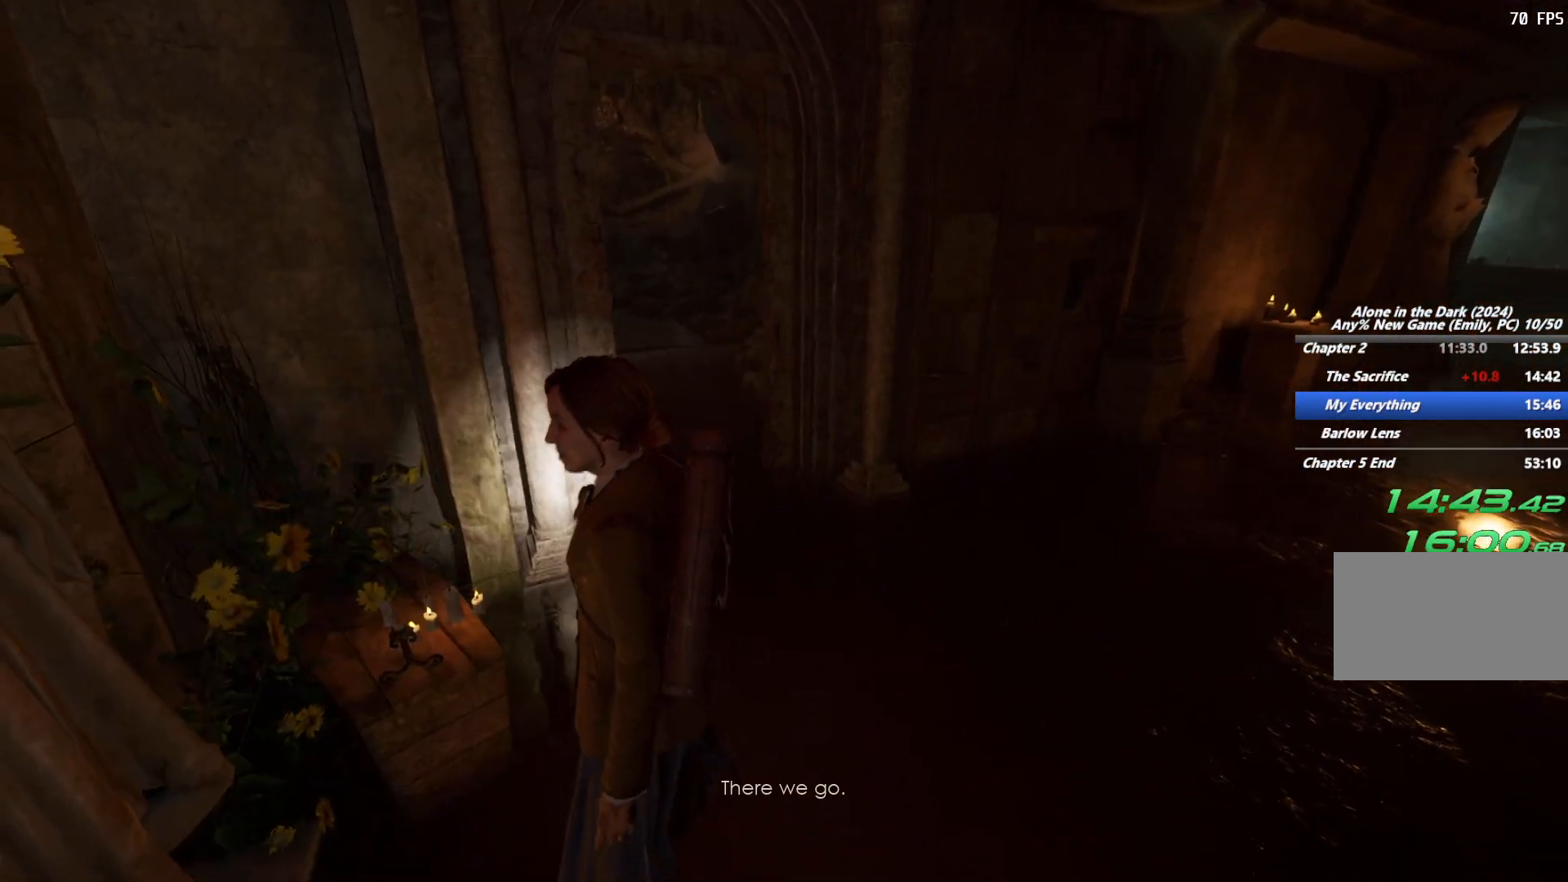
{"keys": ["shift", "w"], "mouse": [], "events": [[333, "mouse_right", "up"], [383, "space", "down"], [467, "space", "up"]]}
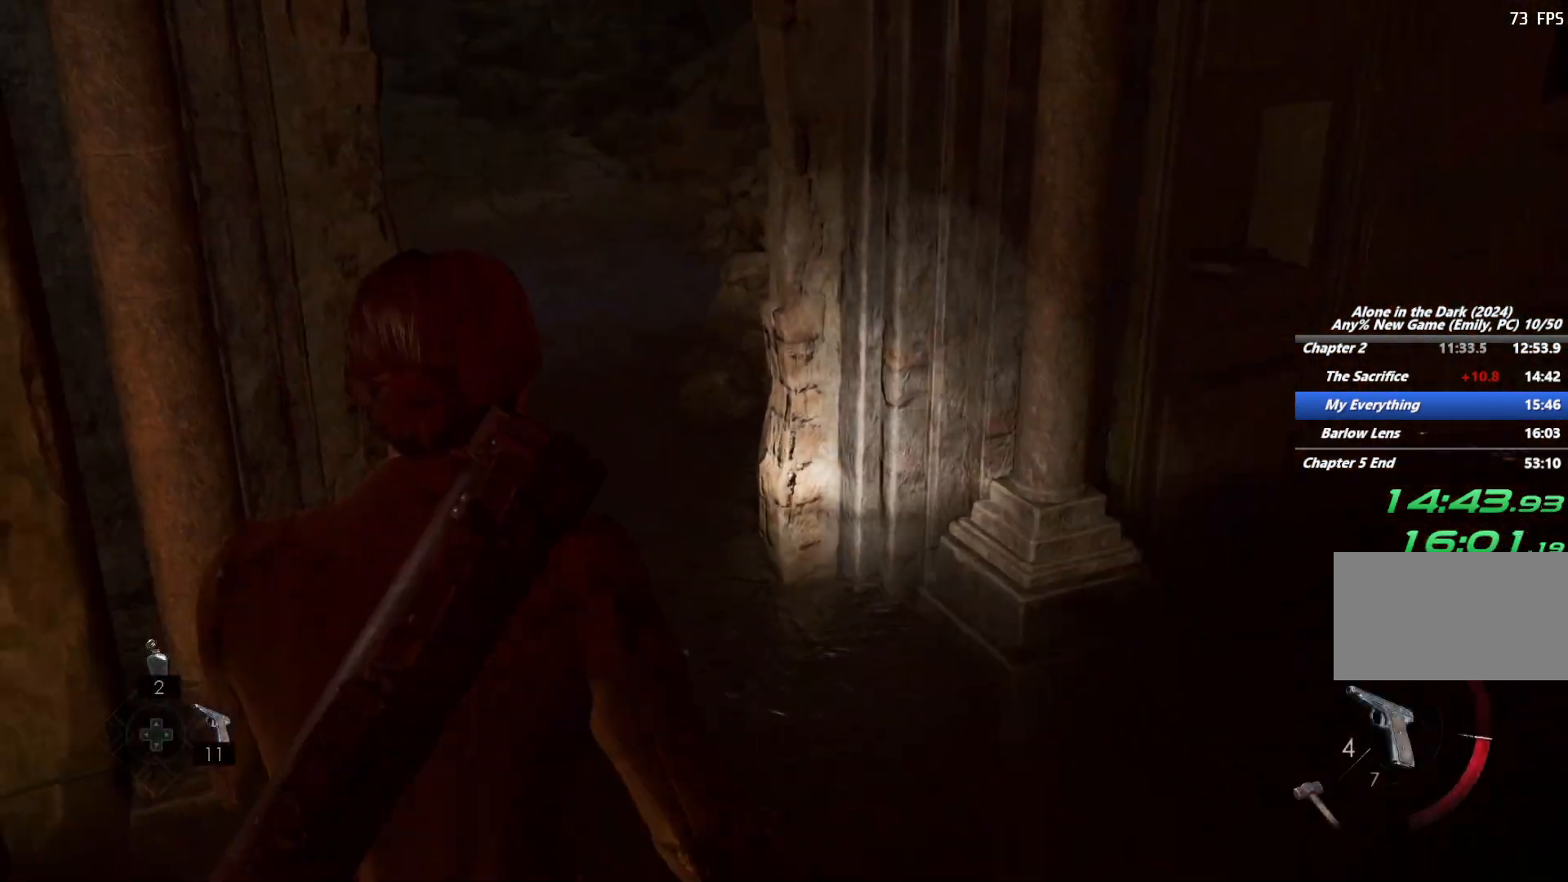
{"keys": ["shift", "w"], "mouse": [], "events": [[50, "space", "down"], [150, "space", "up"]]}
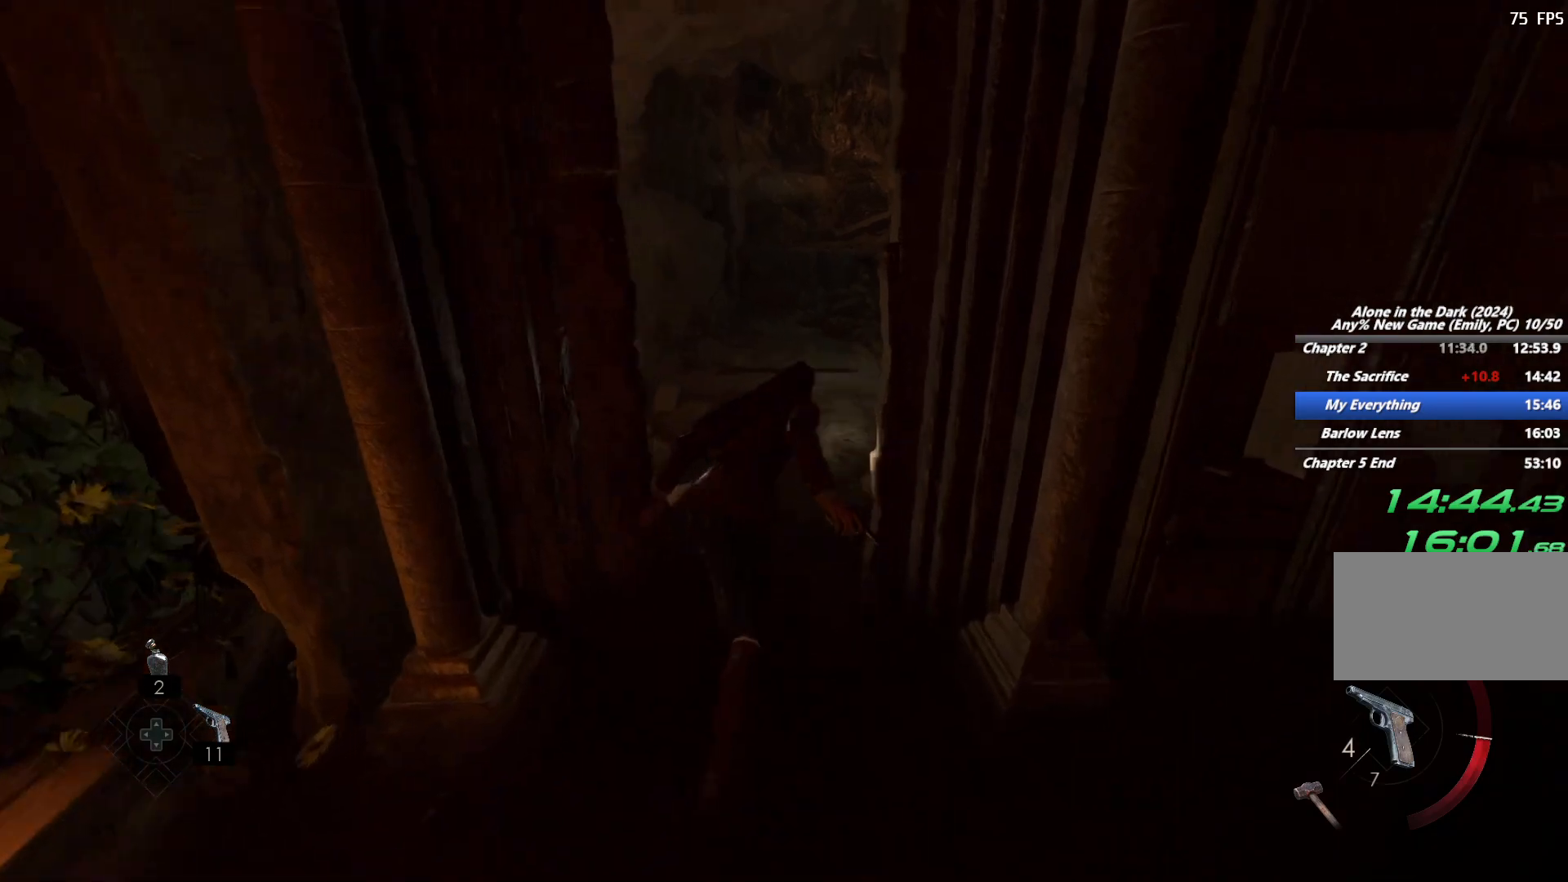
{"keys": ["shift", "space", "w"], "mouse": [], "events": [[283, "space", "down"], [383, "space", "up"], [483, "space", "down"]]}
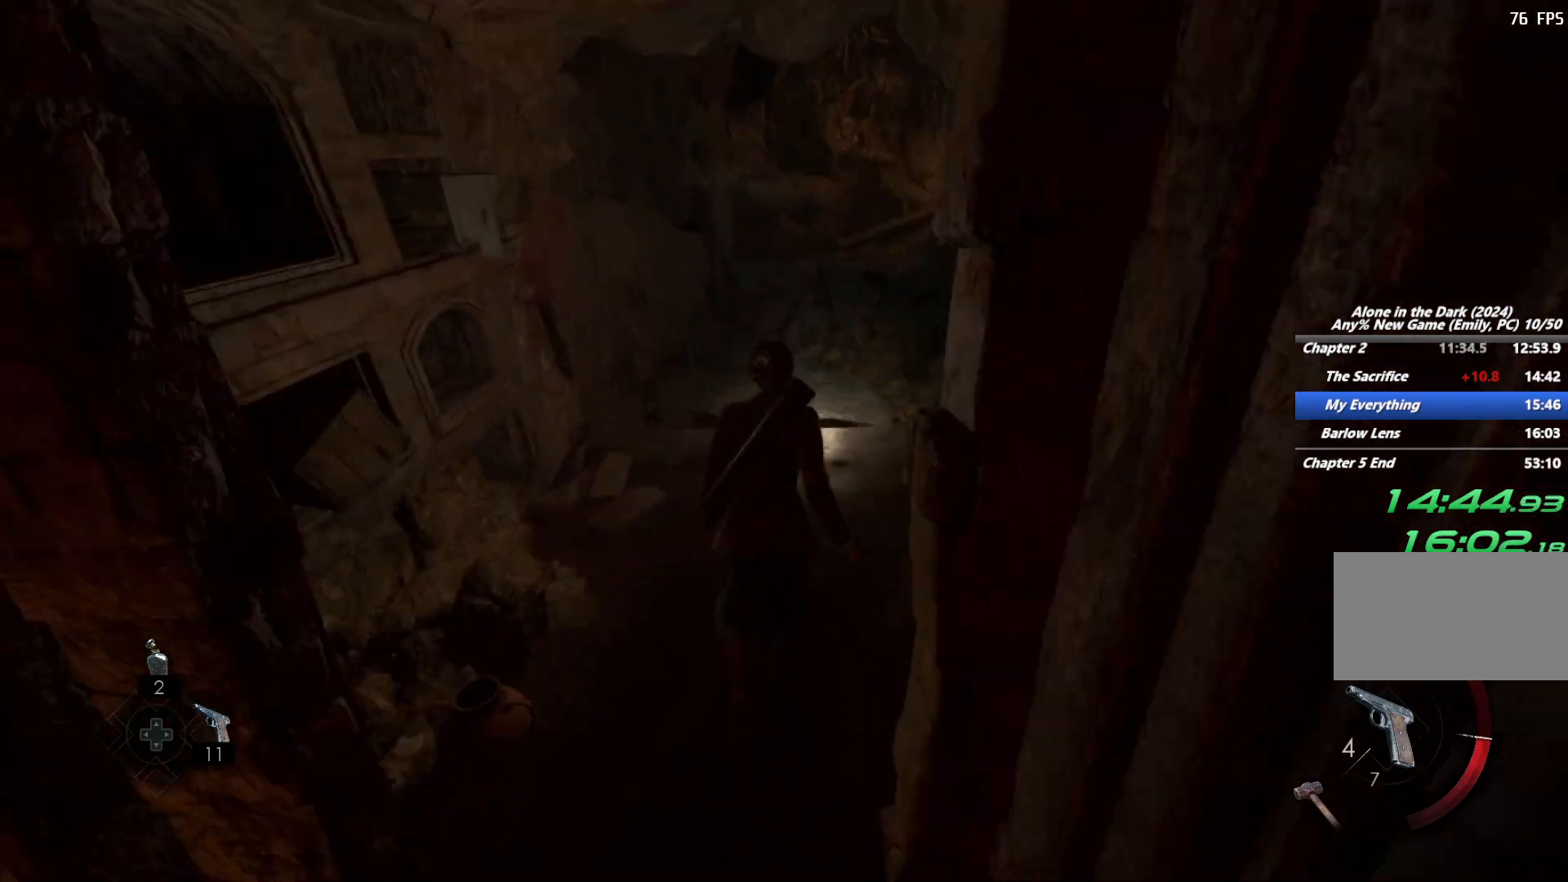
{"keys": ["shift", "w"], "mouse": [], "events": [[50, "space", "up"], [133, "space", "down"], [233, "space", "up"]]}
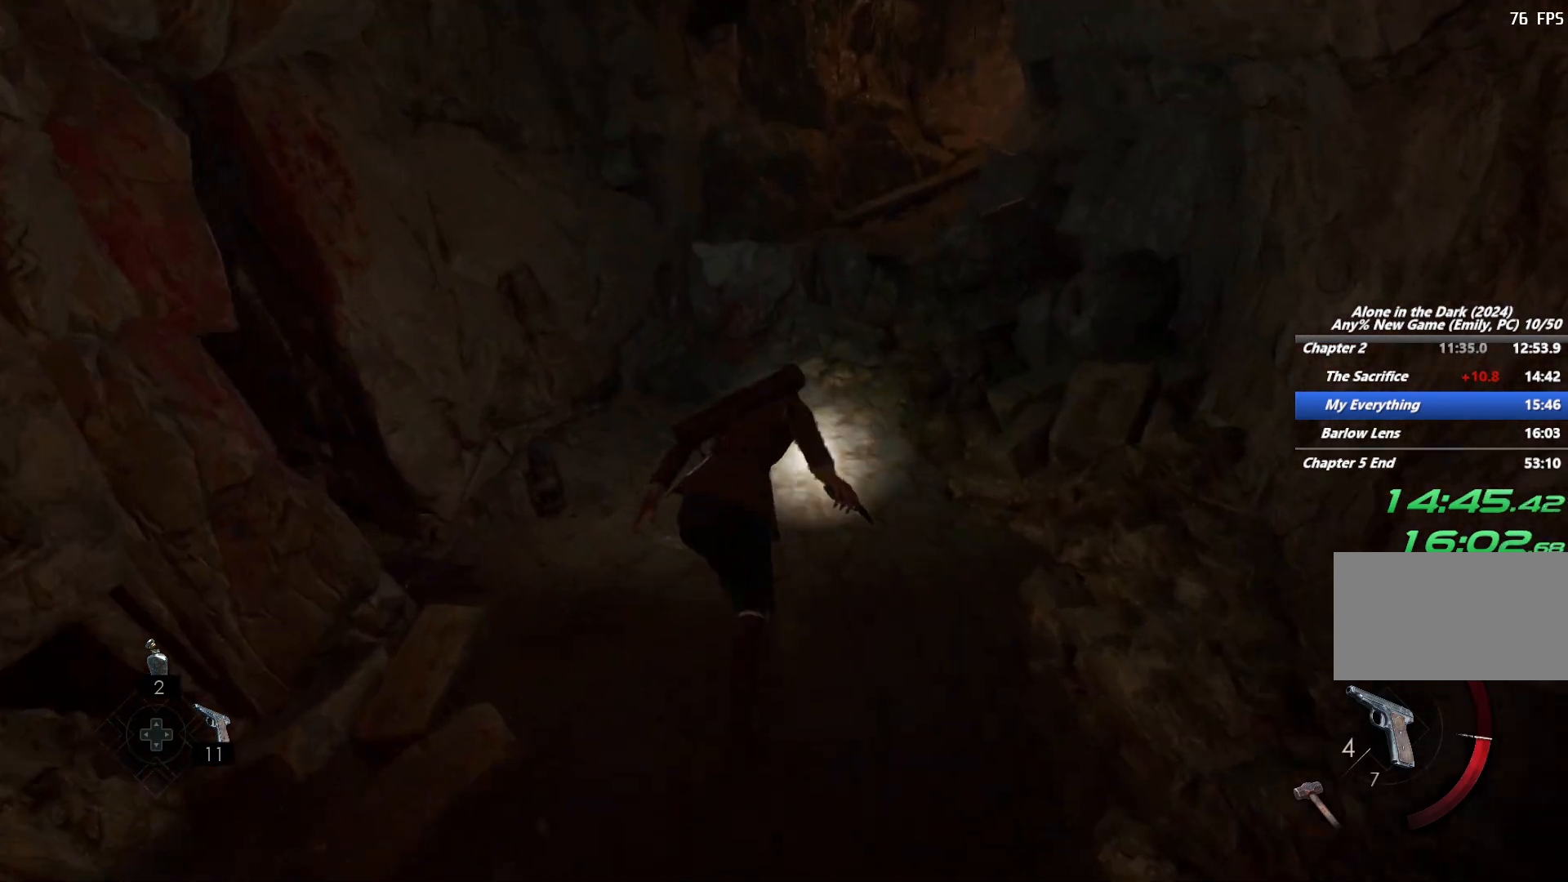
{"keys": ["shift", "w"], "mouse": [], "events": []}
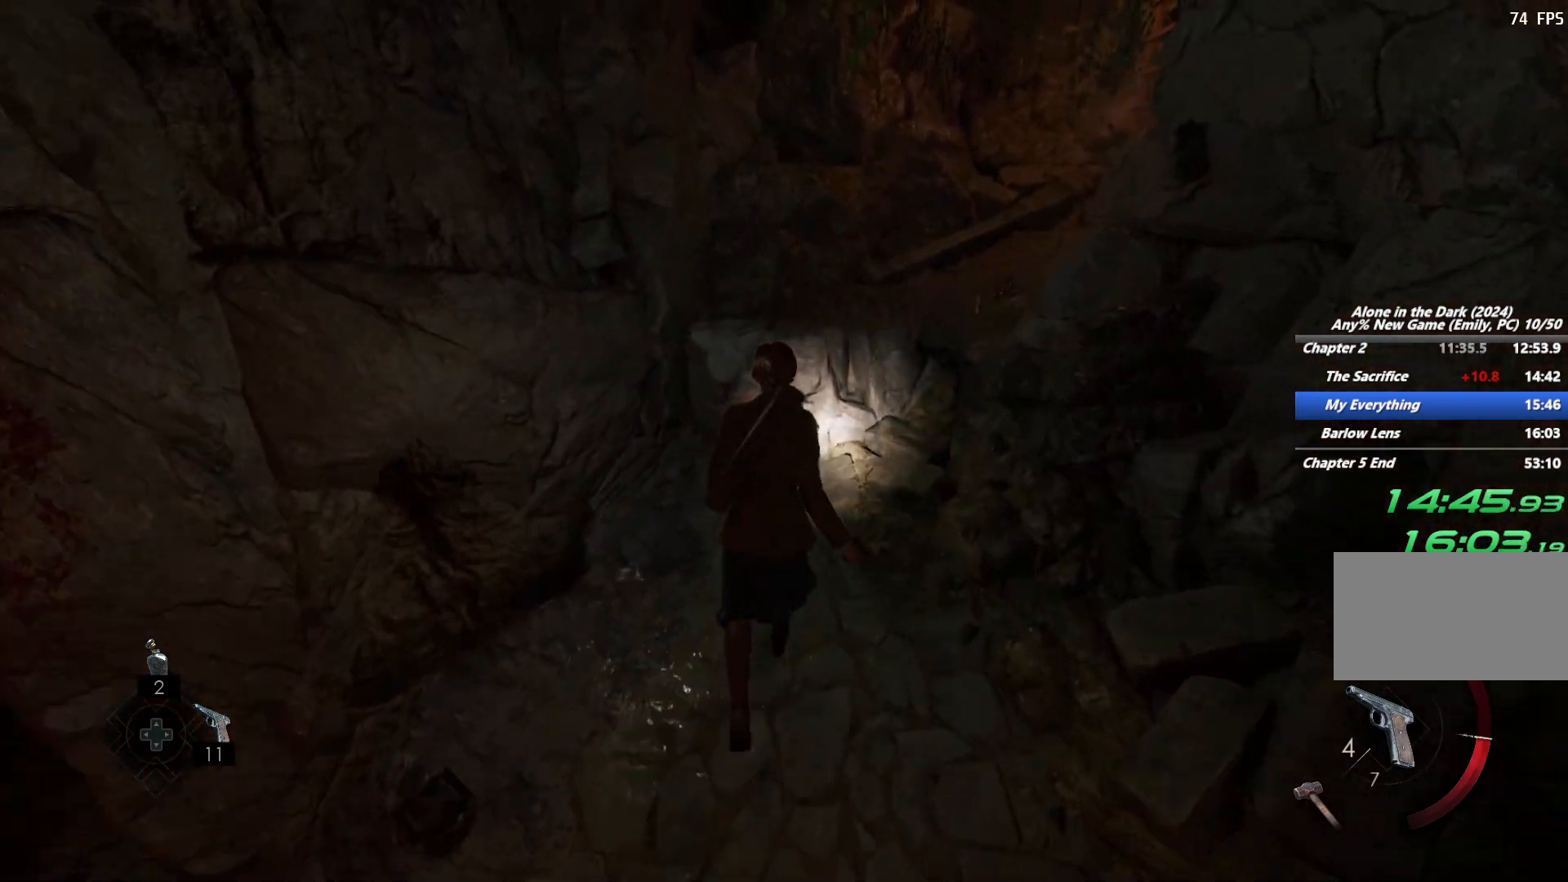
{"keys": ["e", "shift", "w"], "mouse": [], "events": [[33, "e", "down"], [133, "e", "up"], [267, "e", "down"], [400, "e", "up"], [467, "e", "down"]]}
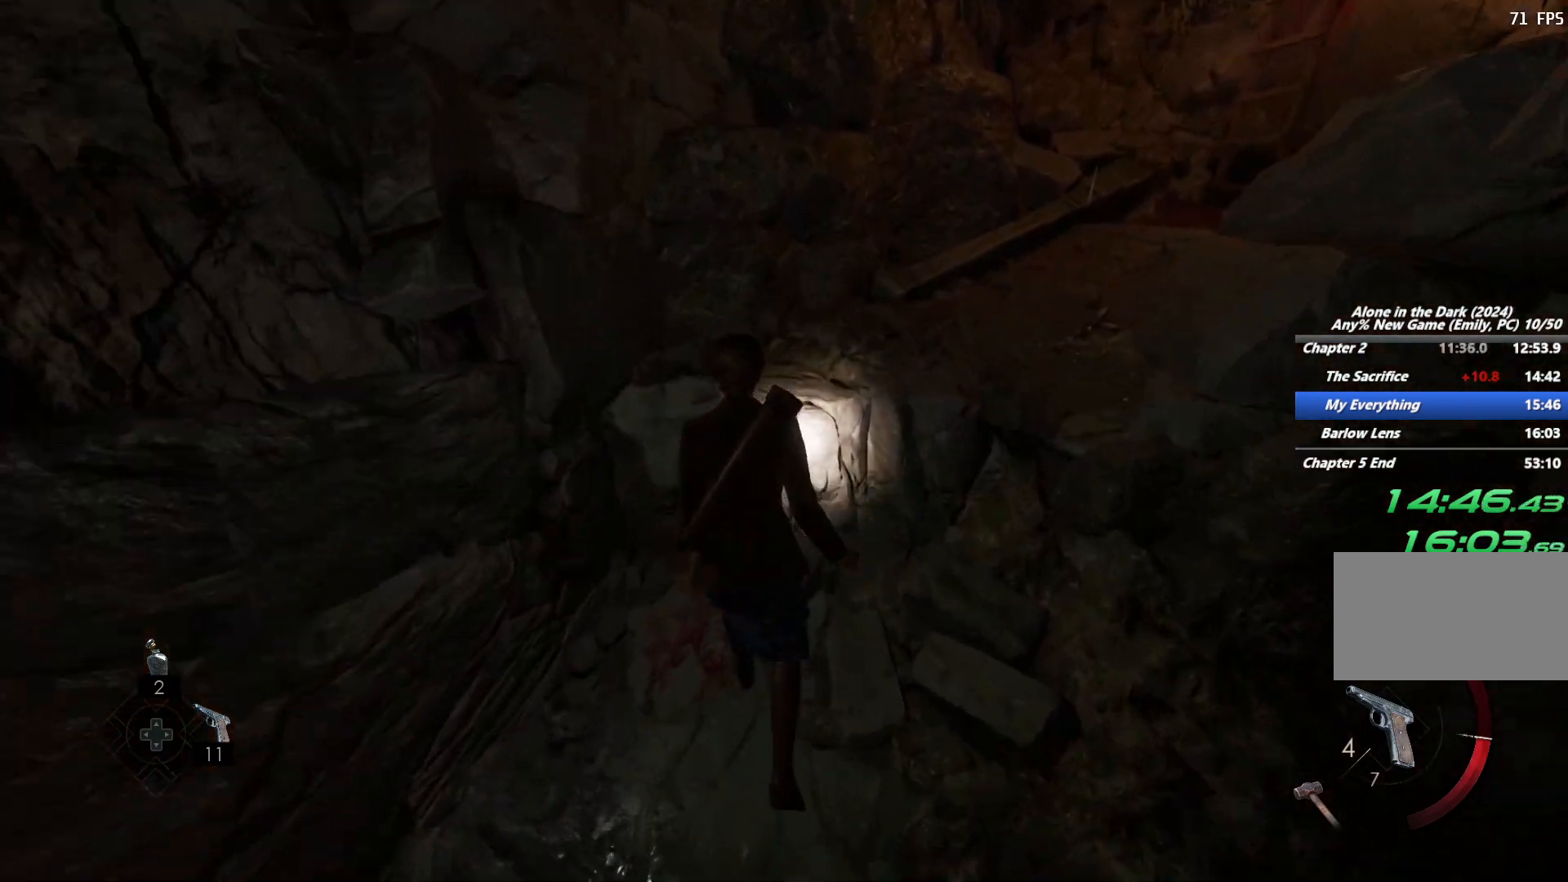
{"keys": ["w"], "mouse": [], "events": [[50, "e", "up"], [150, "e", "down"], [217, "e", "up"], [267, "shift", "up"], [333, "e", "down"], [417, "e", "up"]]}
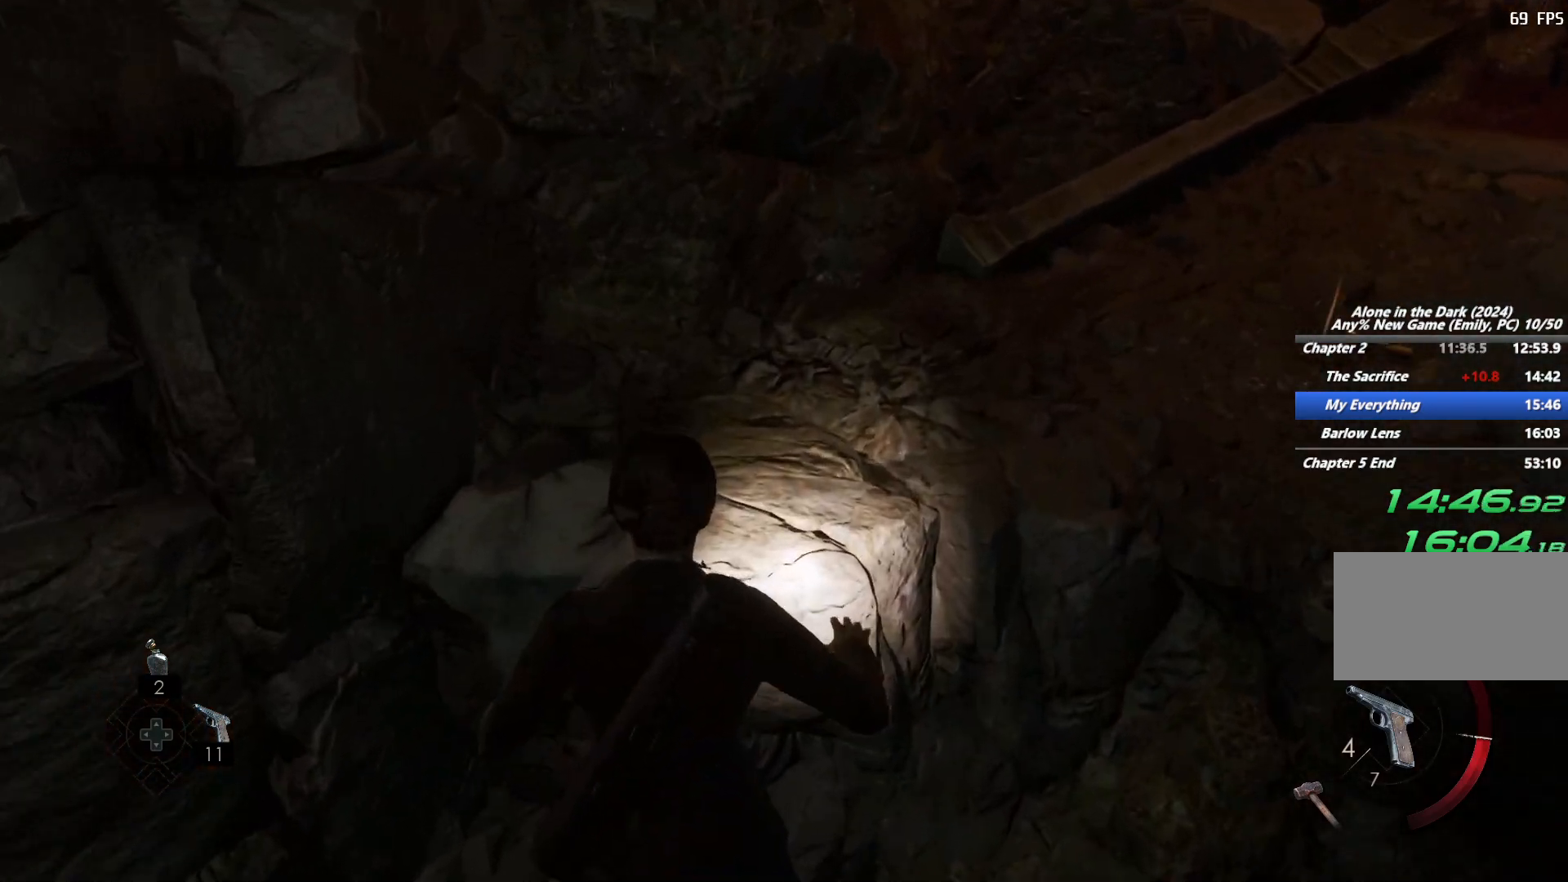
{"keys": [], "mouse": [], "events": [[100, "w", "up"]]}
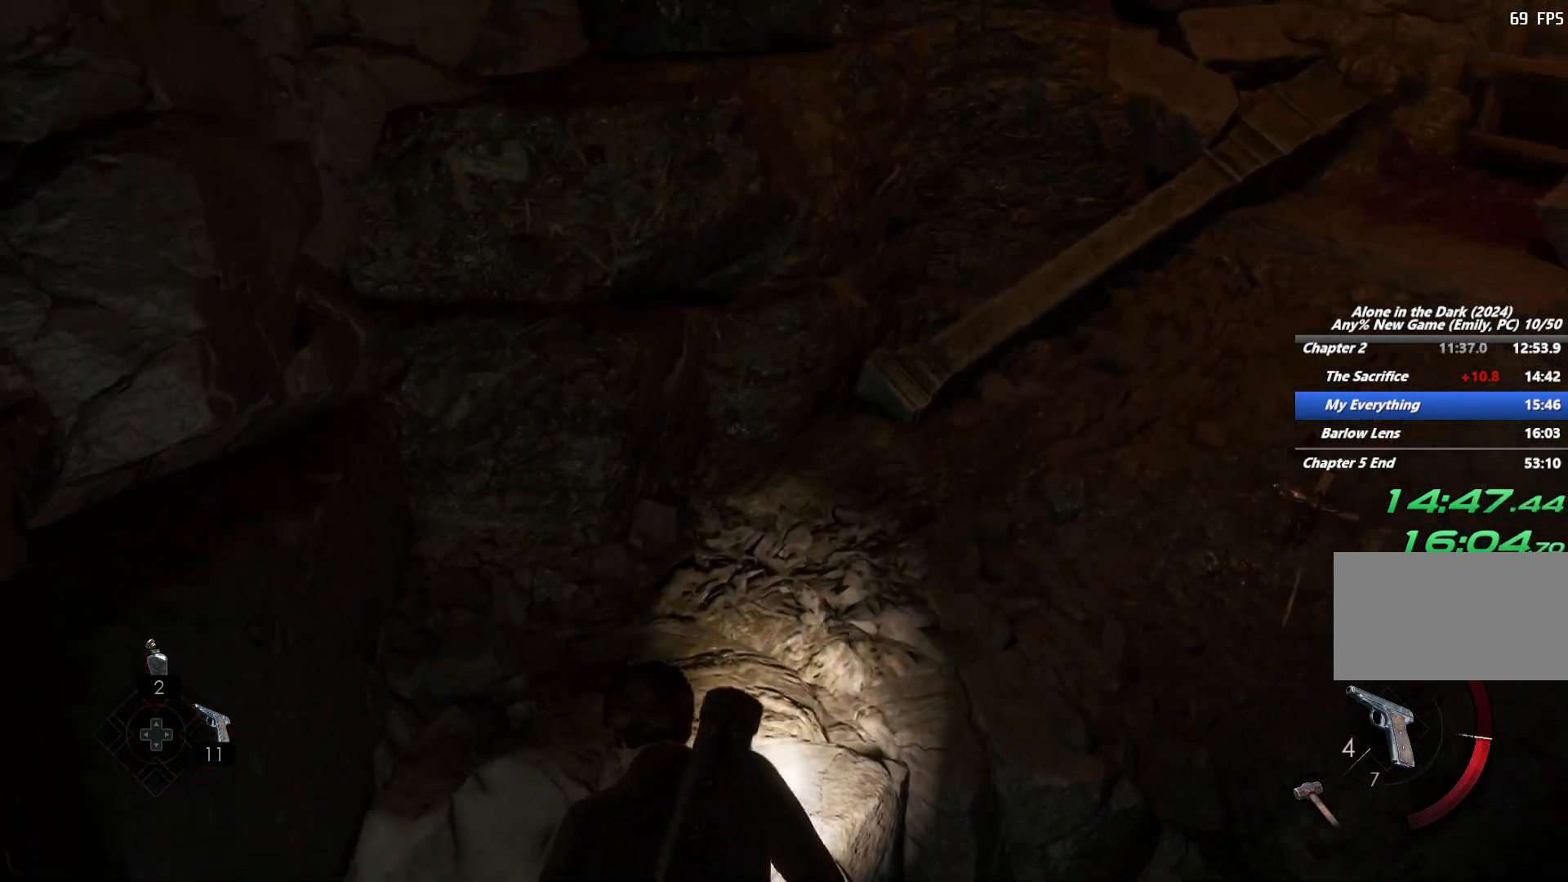
{"keys": [], "mouse": [], "events": []}
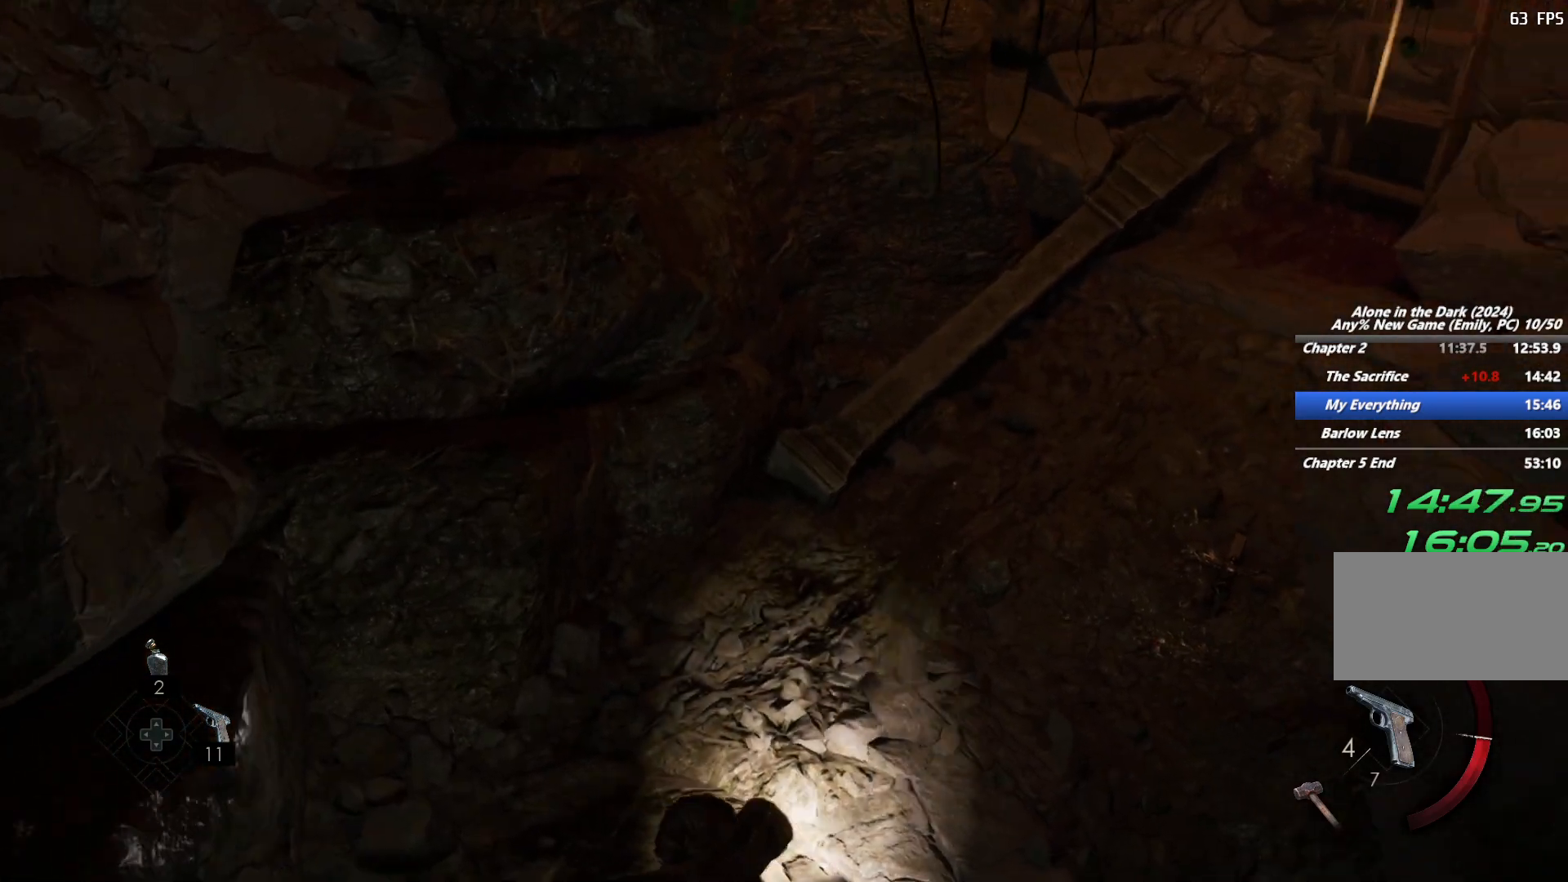
{"keys": ["shift", "w"], "mouse": [], "events": [[67, "w", "down"], [183, "shift", "down"]]}
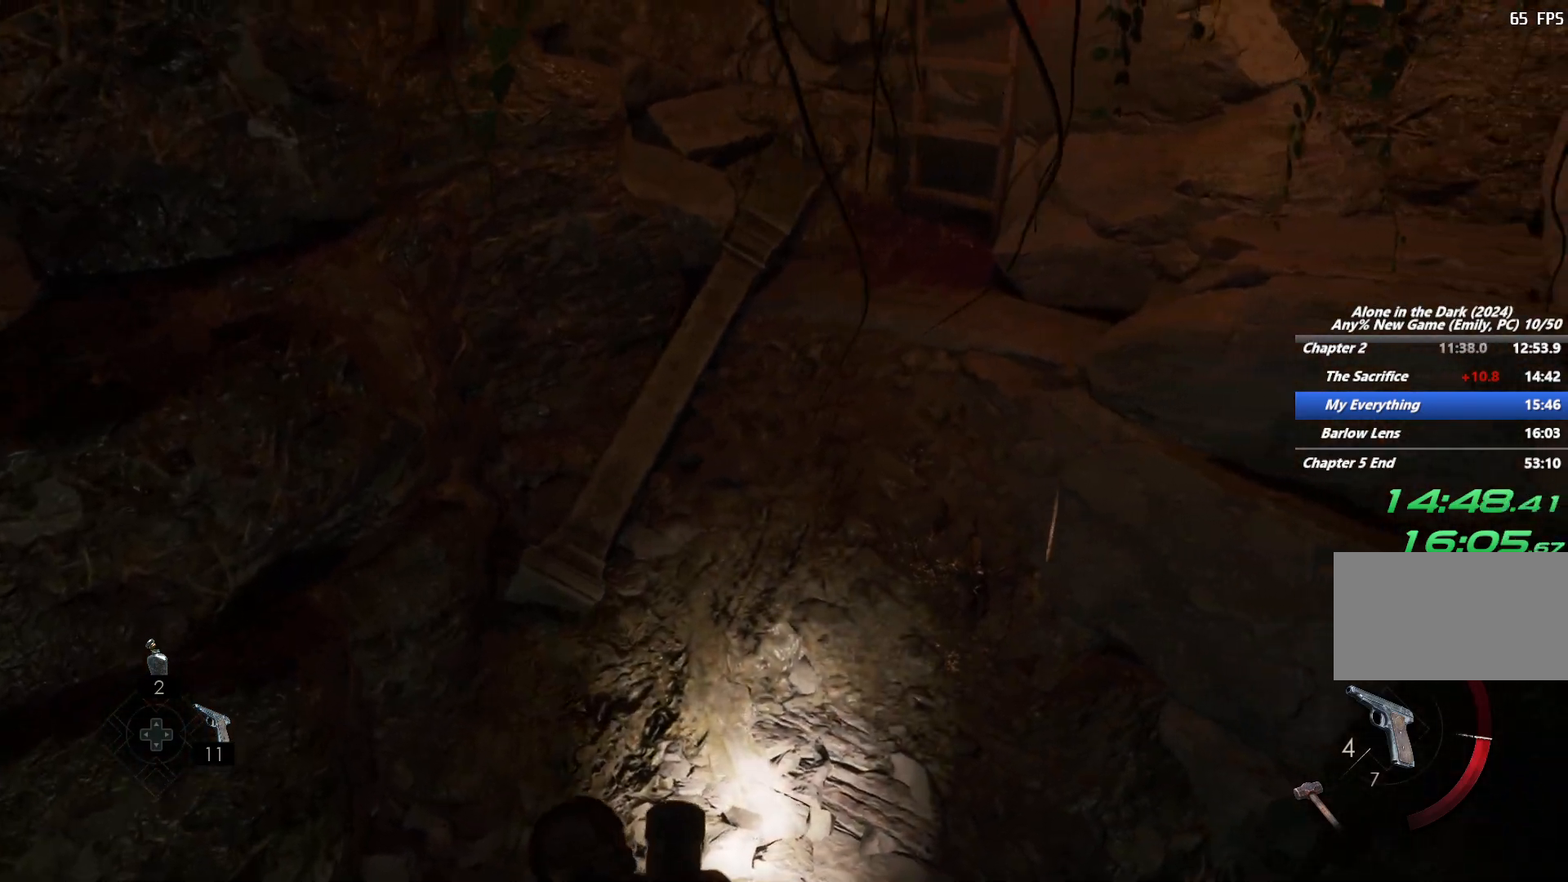
{"keys": ["shift", "w"], "mouse": [], "events": []}
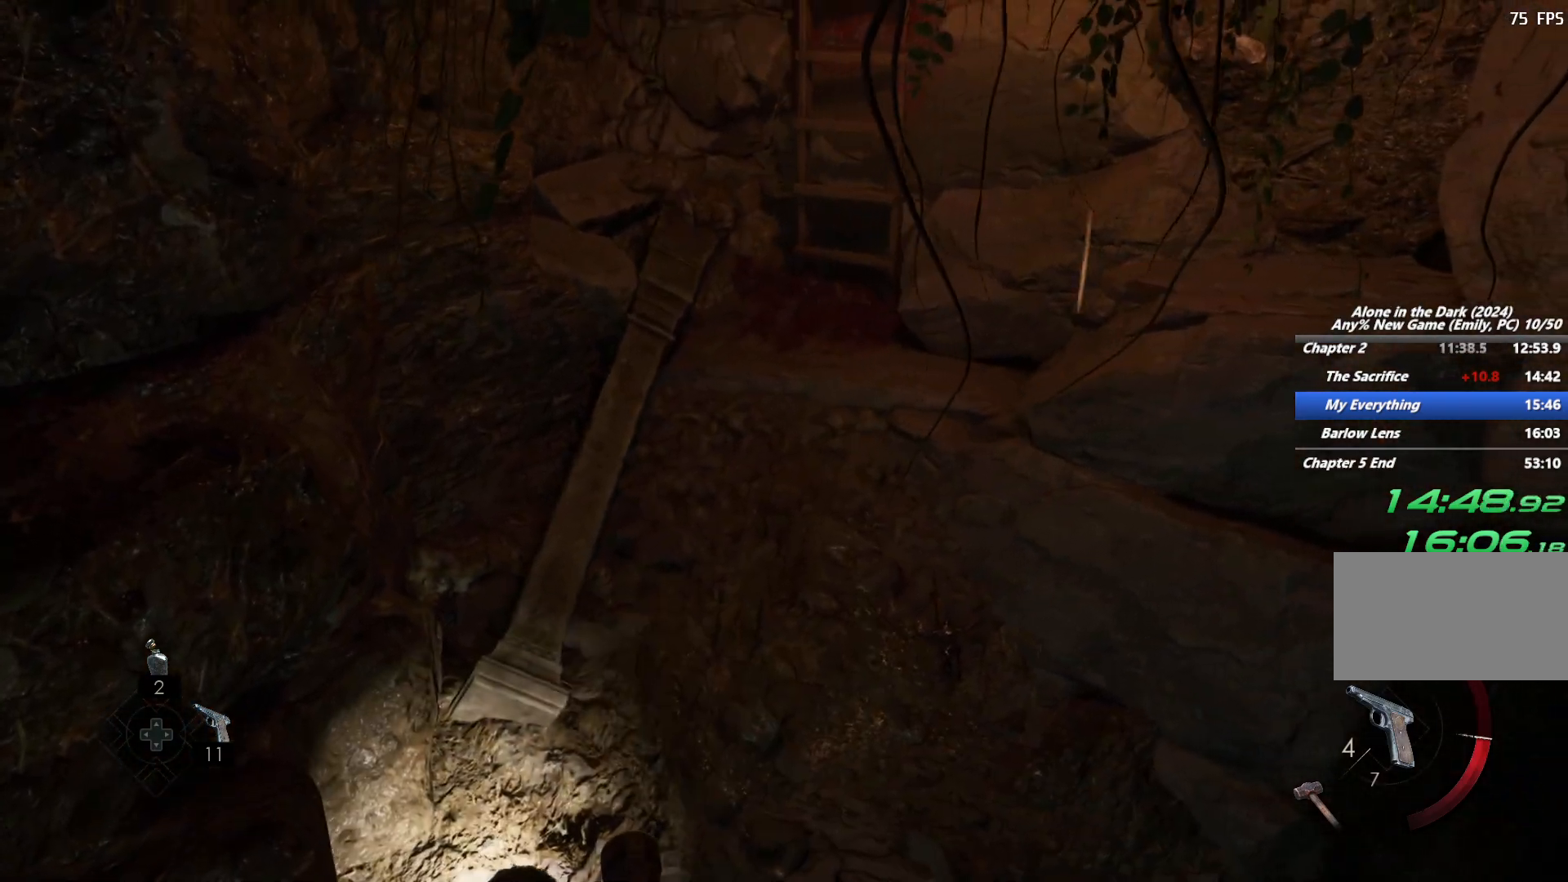
{"keys": ["shift", "w"], "mouse": [], "events": []}
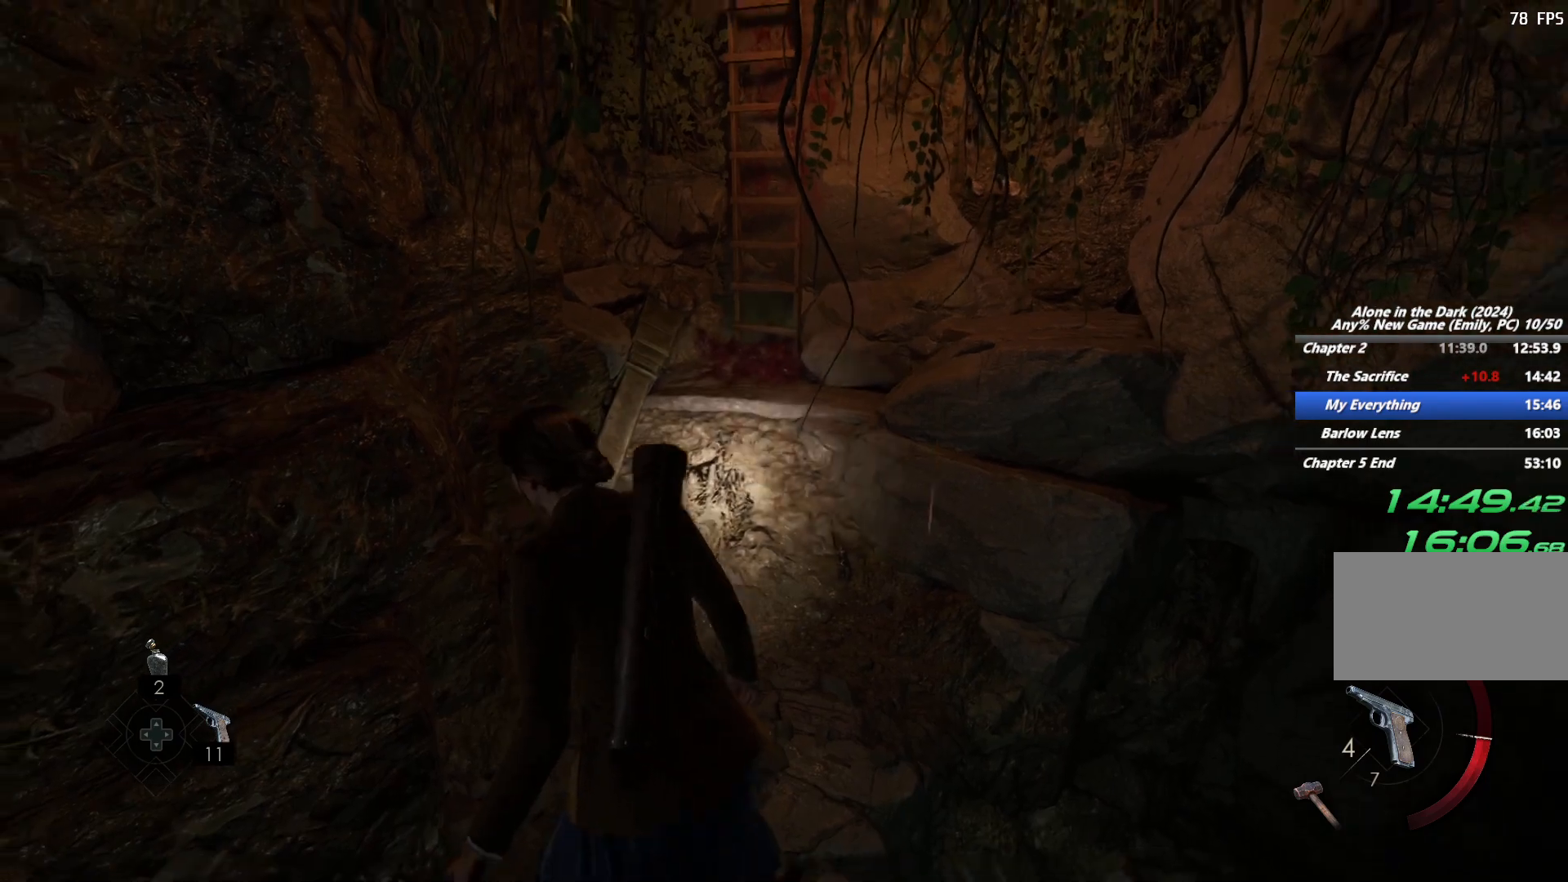
{"keys": ["shift", "w"], "mouse": [], "events": []}
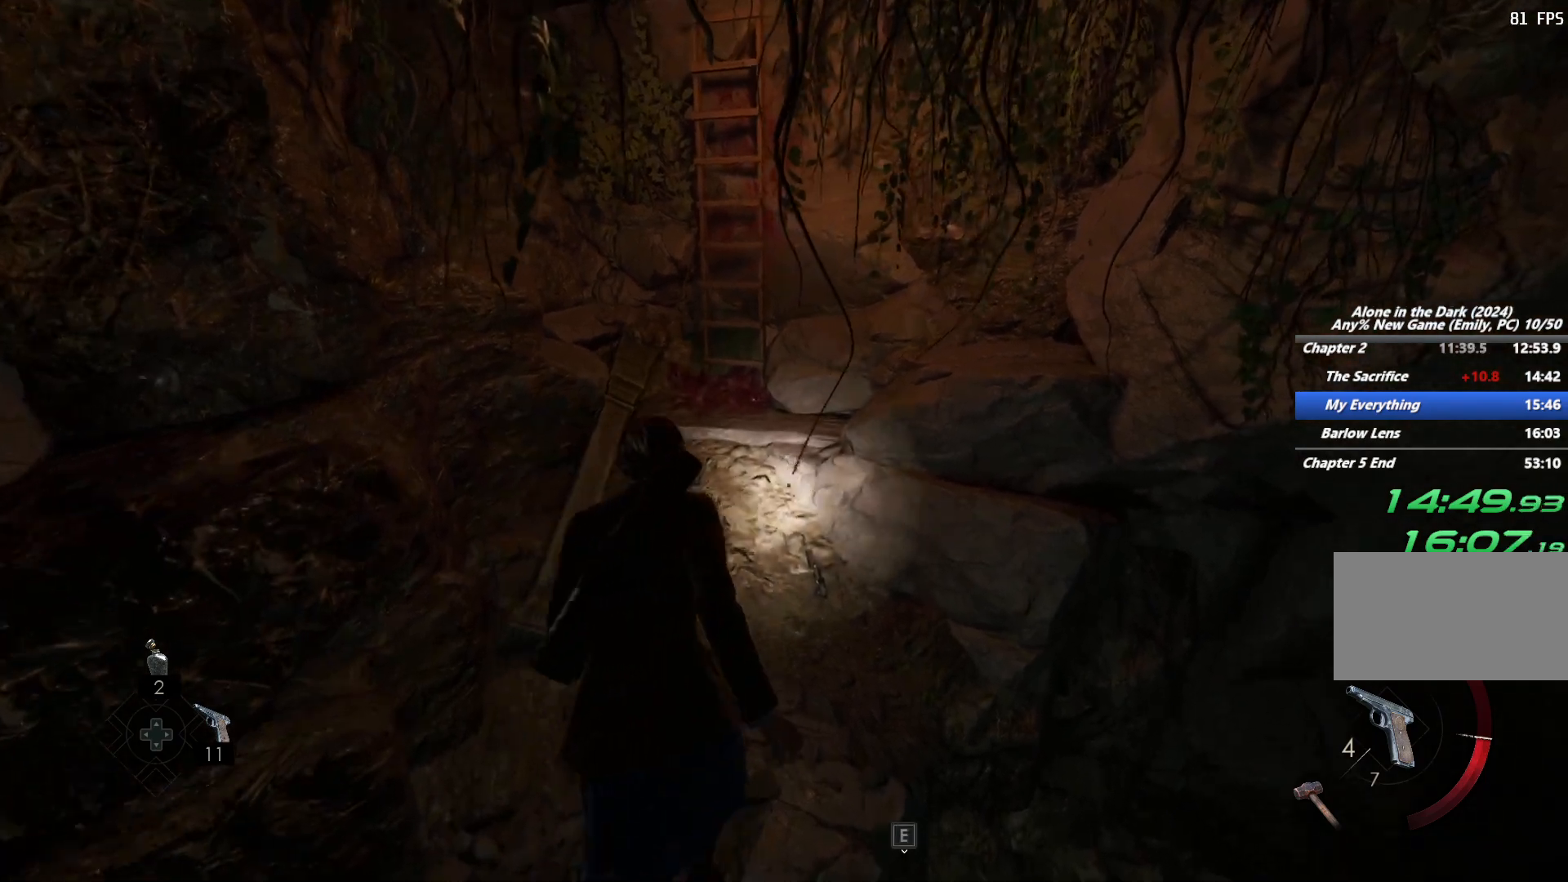
{"keys": ["shift", "w"], "mouse": [], "events": [[17, "space", "down"], [117, "space", "up"], [183, "space", "down"], [300, "space", "up"]]}
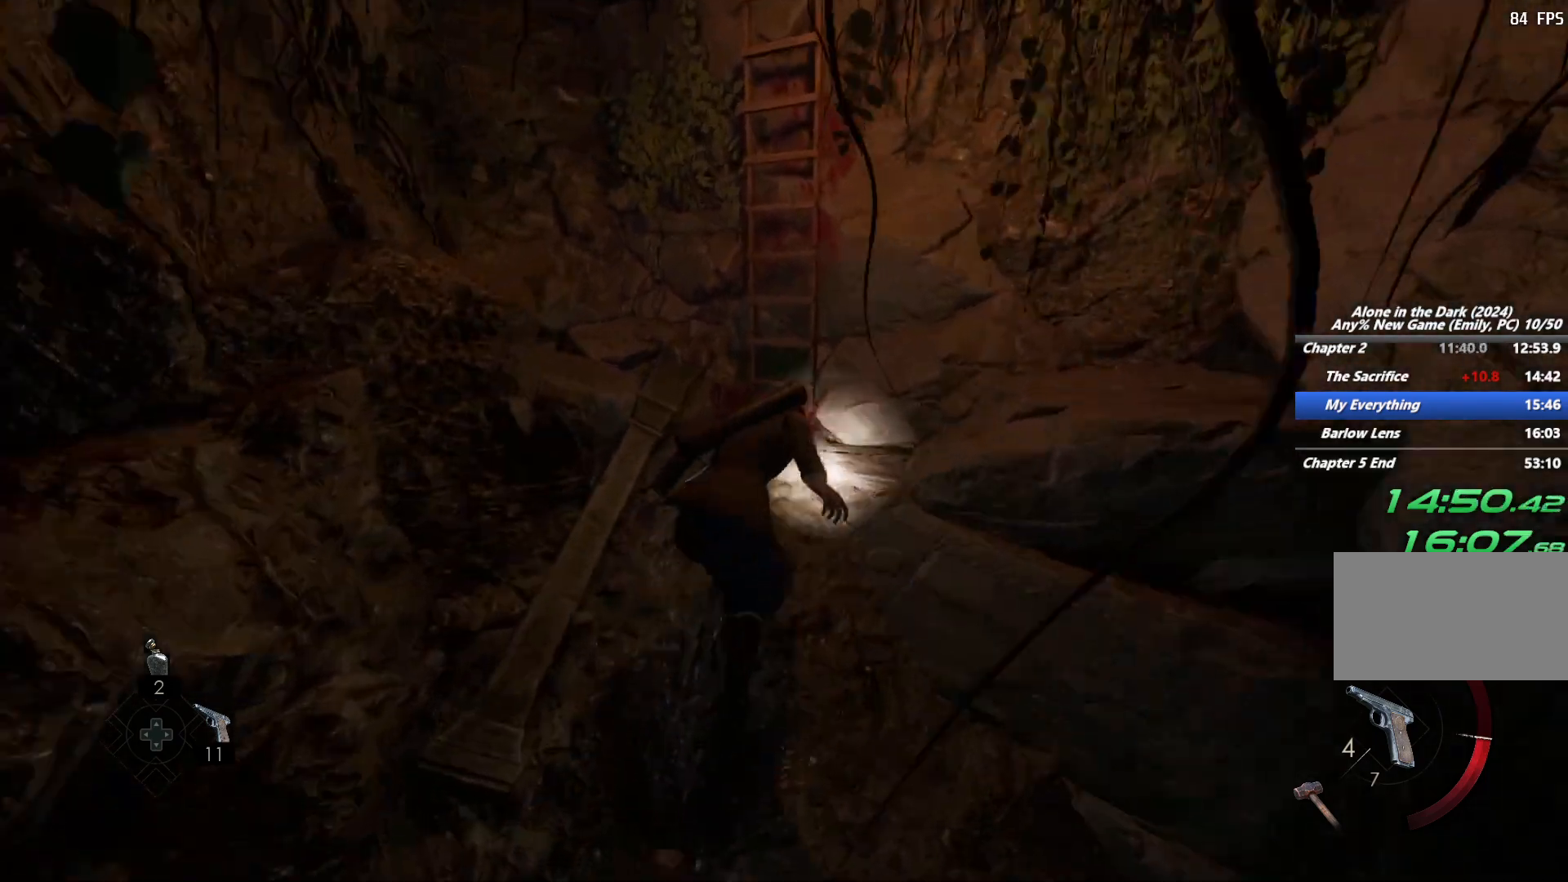
{"keys": ["w"], "mouse": [], "events": [[233, "e", "down"], [300, "shift", "up"], [333, "e", "up"], [433, "e", "down"], [500, "e", "up"]]}
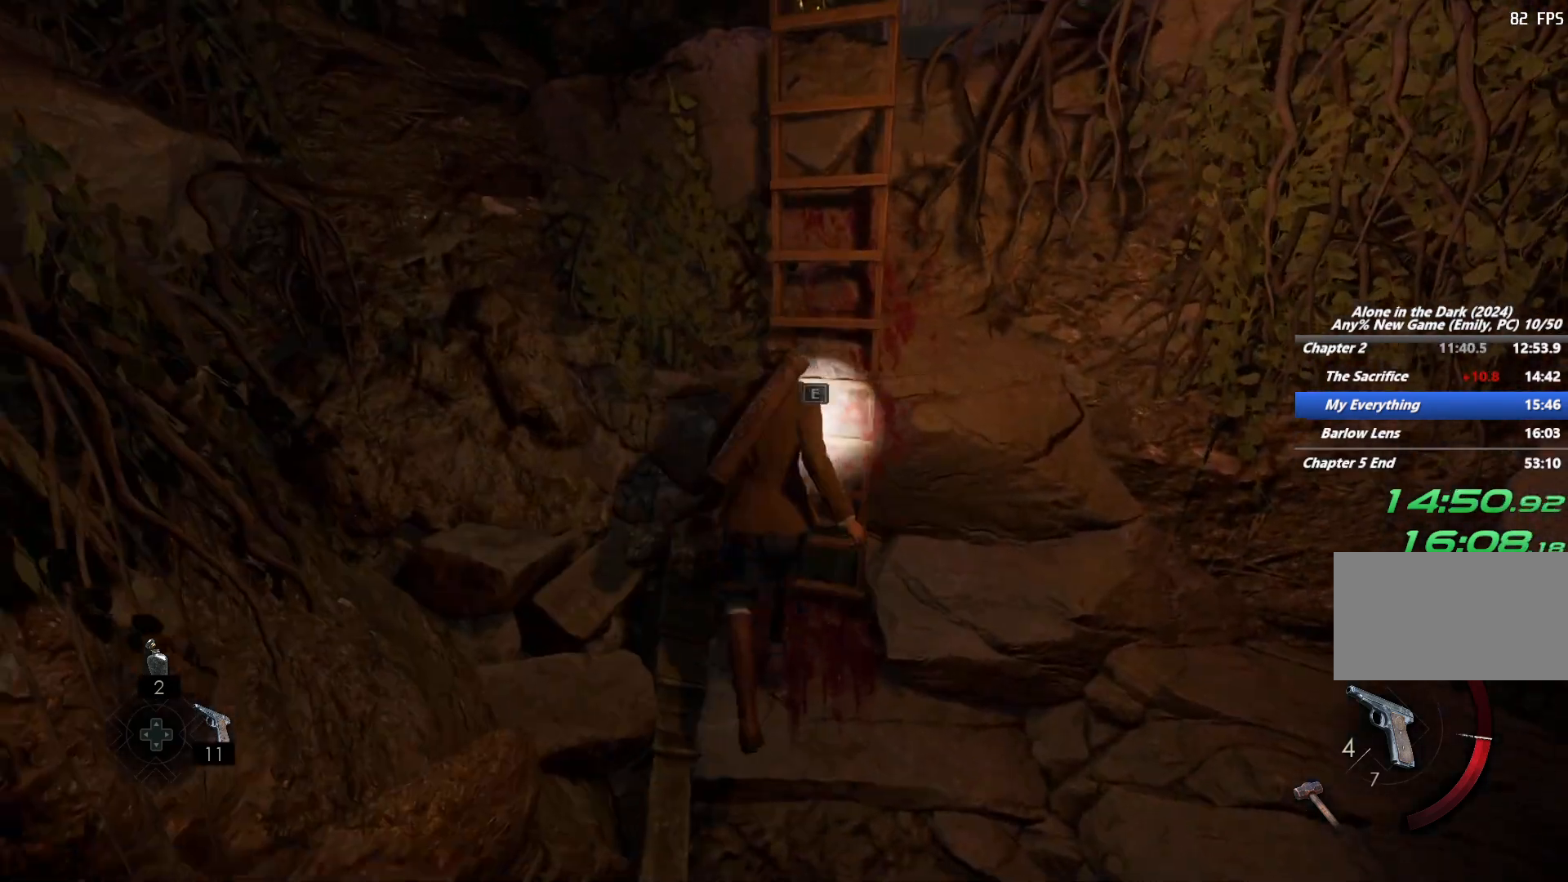
{"keys": ["e", "w"], "mouse": [], "events": [[83, "e", "down"], [183, "e", "up"], [267, "e", "down"], [350, "e", "up"], [433, "e", "down"]]}
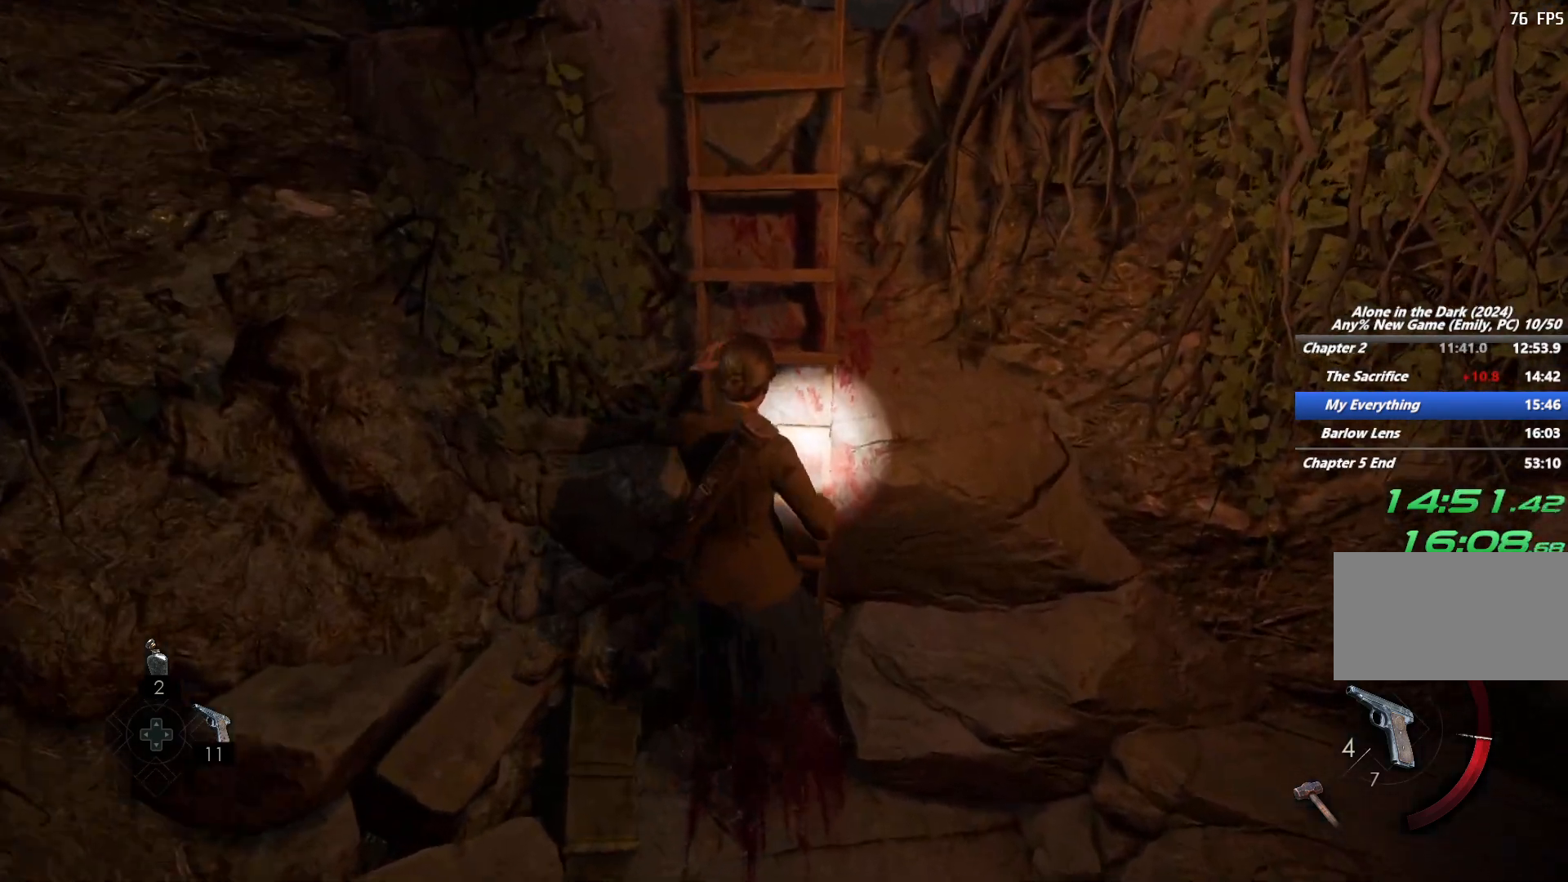
{"keys": ["w"], "mouse": [], "events": [[50, "e", "up"]]}
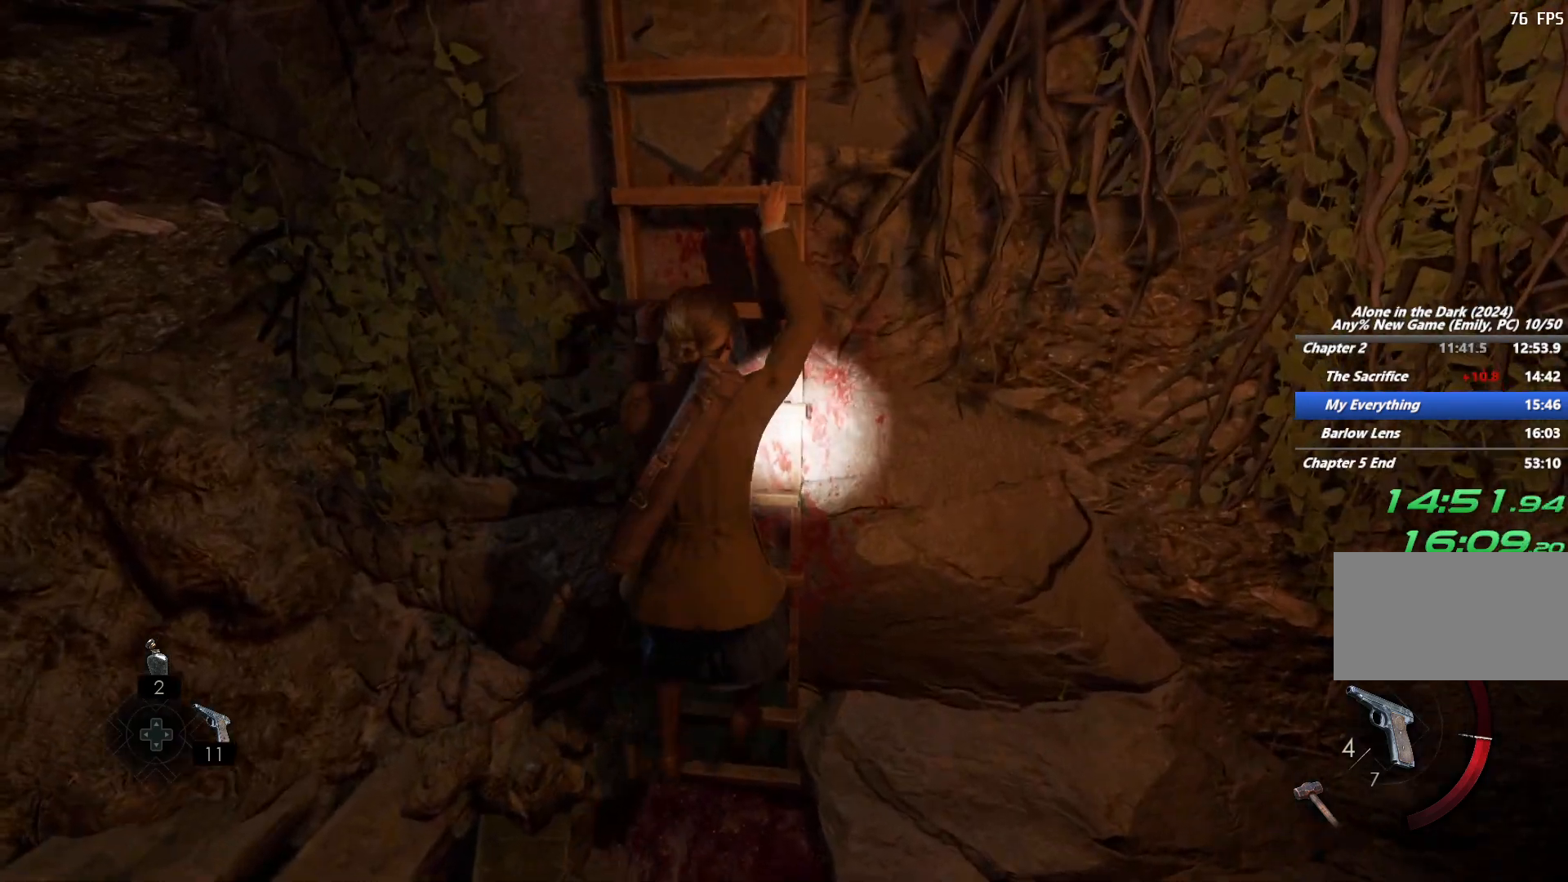
{"keys": ["w"], "mouse": [], "events": []}
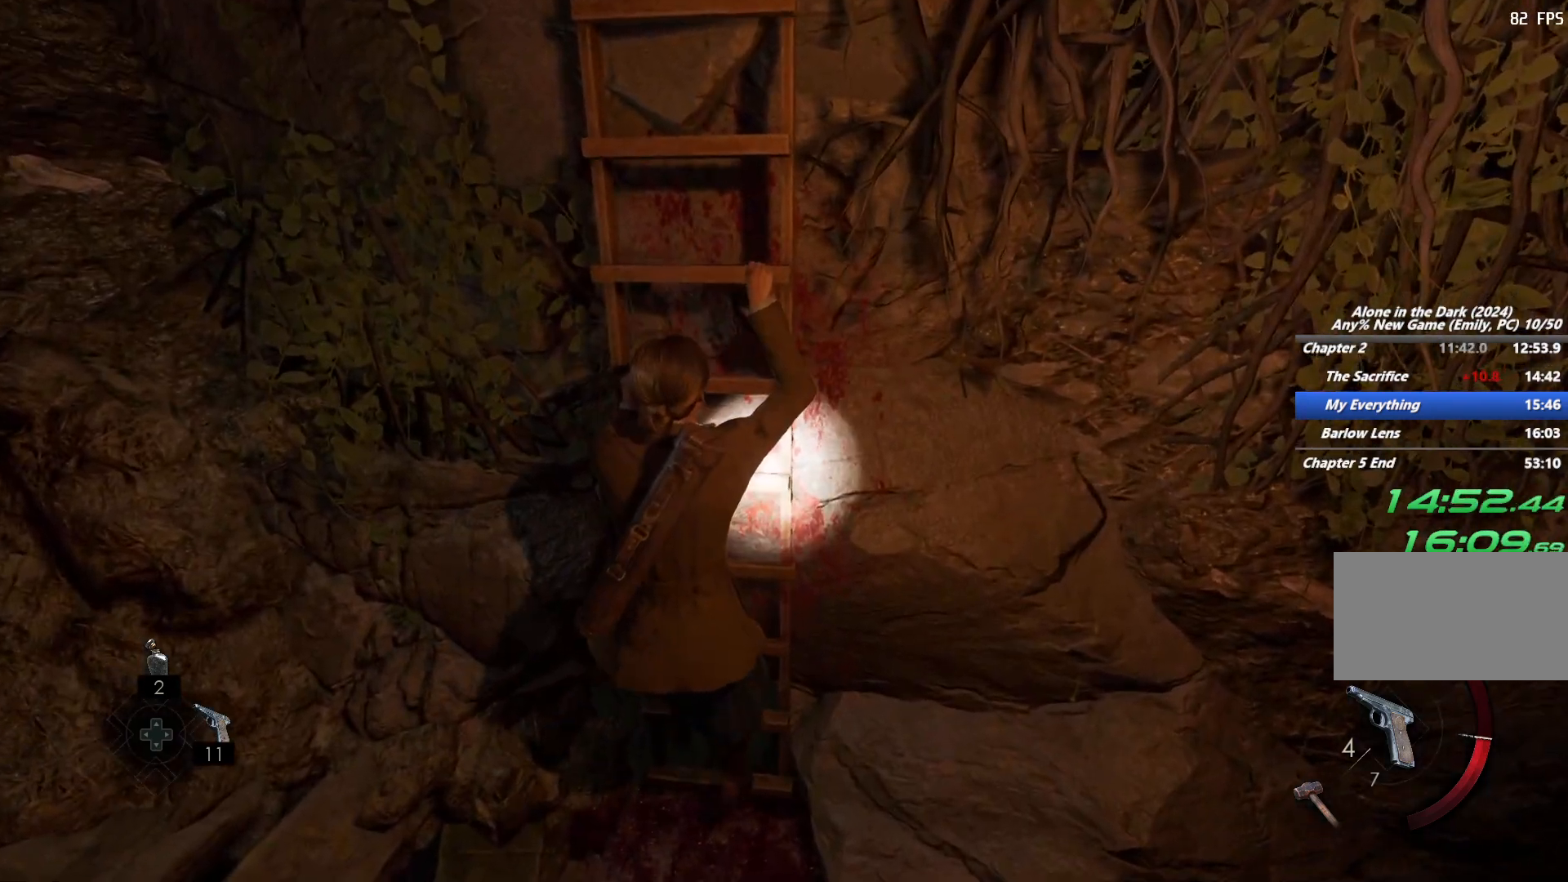
{"keys": ["w"], "mouse": [], "events": []}
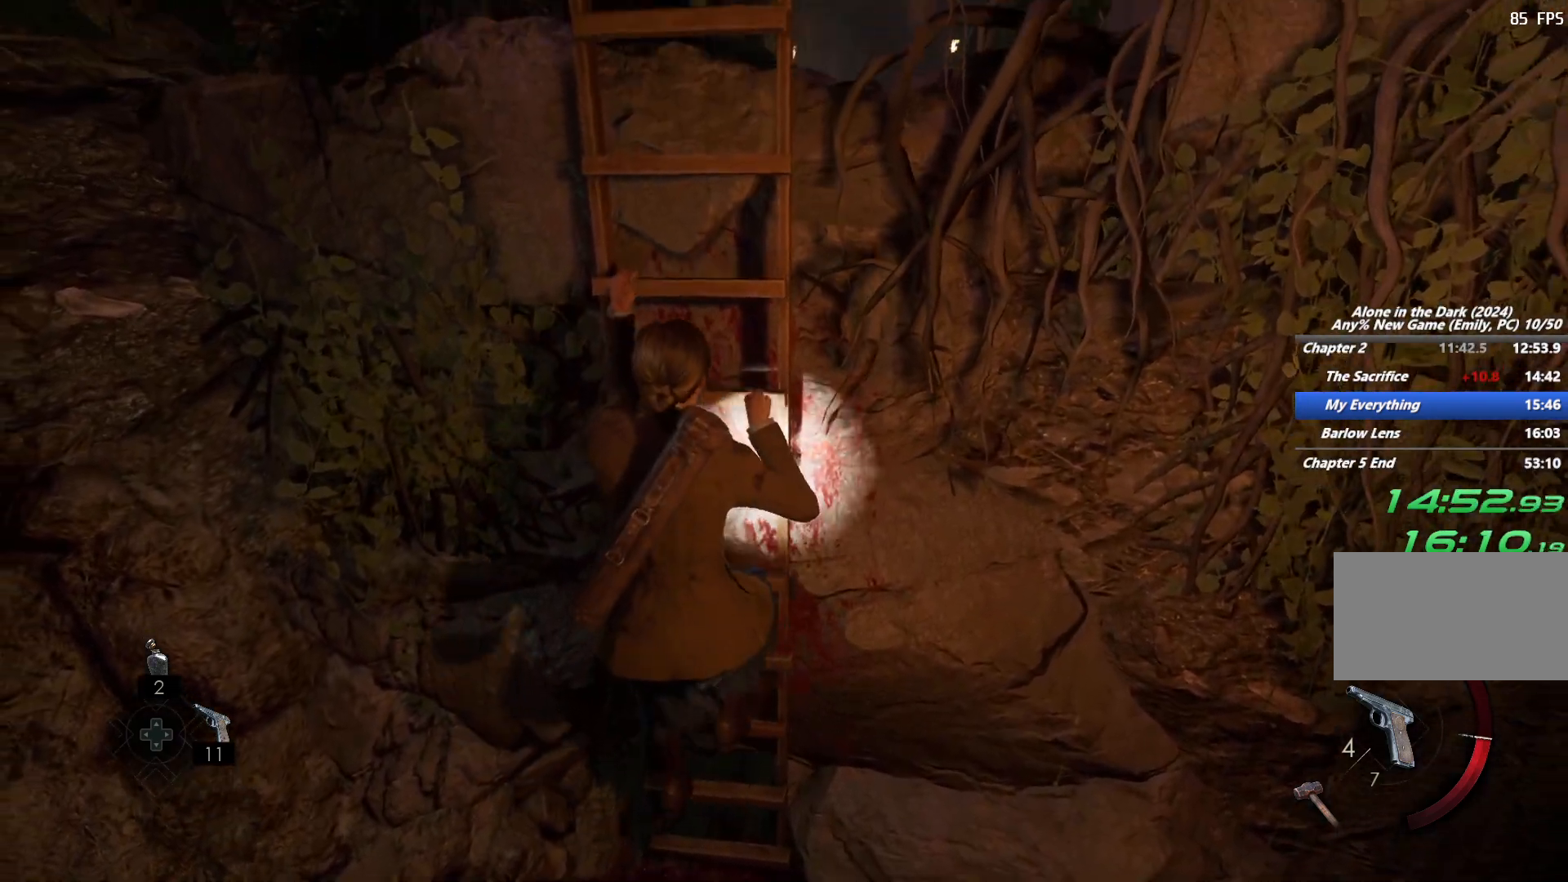
{"keys": ["w"], "mouse": [], "events": []}
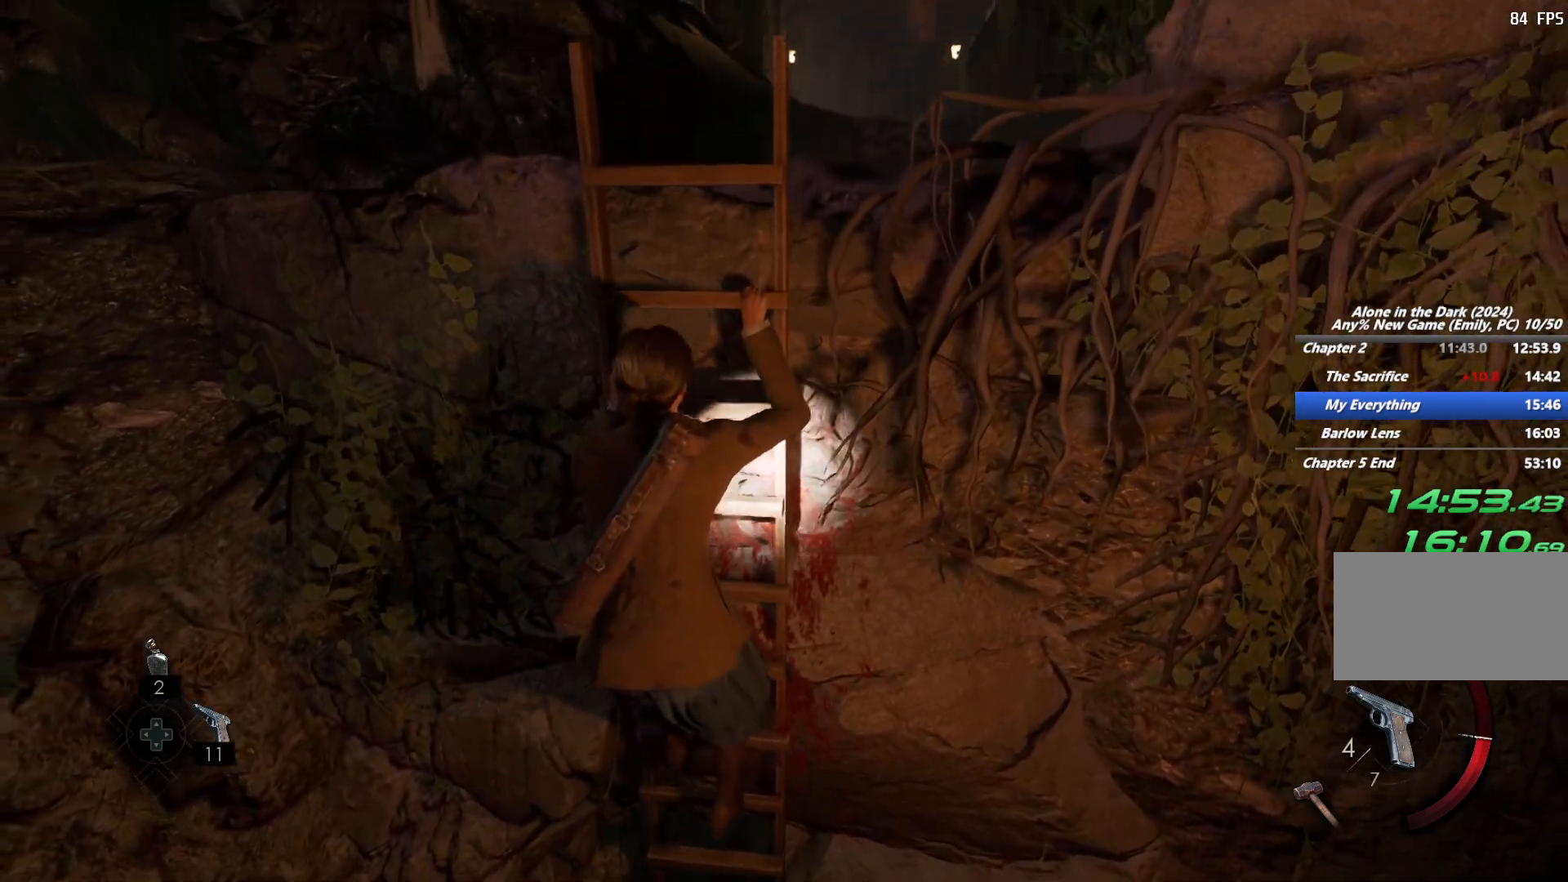
{"keys": ["w"], "mouse": [], "events": []}
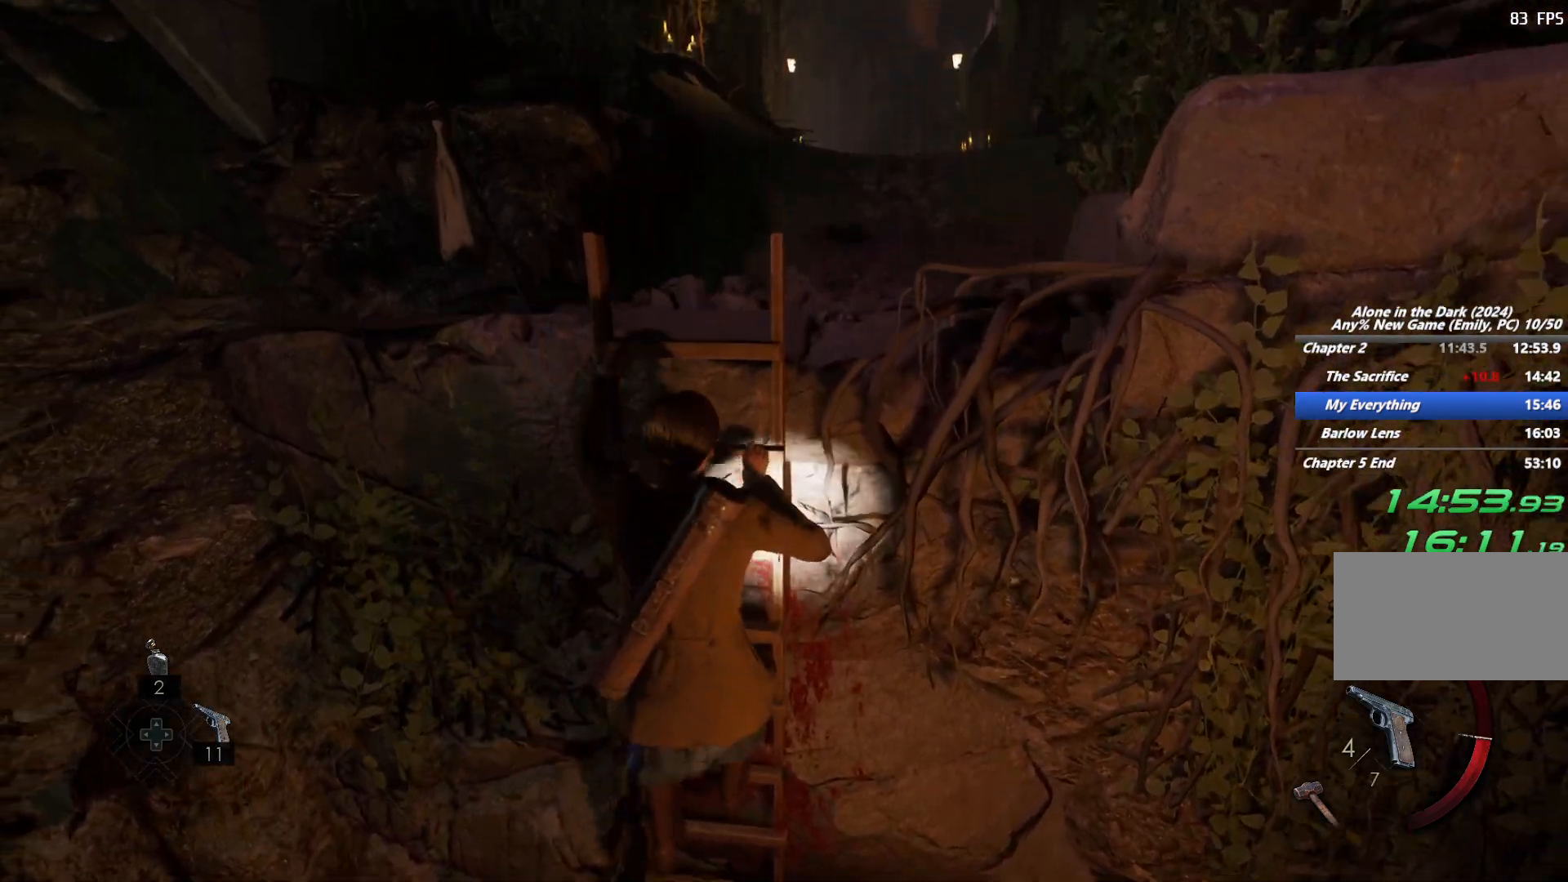
{"keys": ["w"], "mouse": [], "events": []}
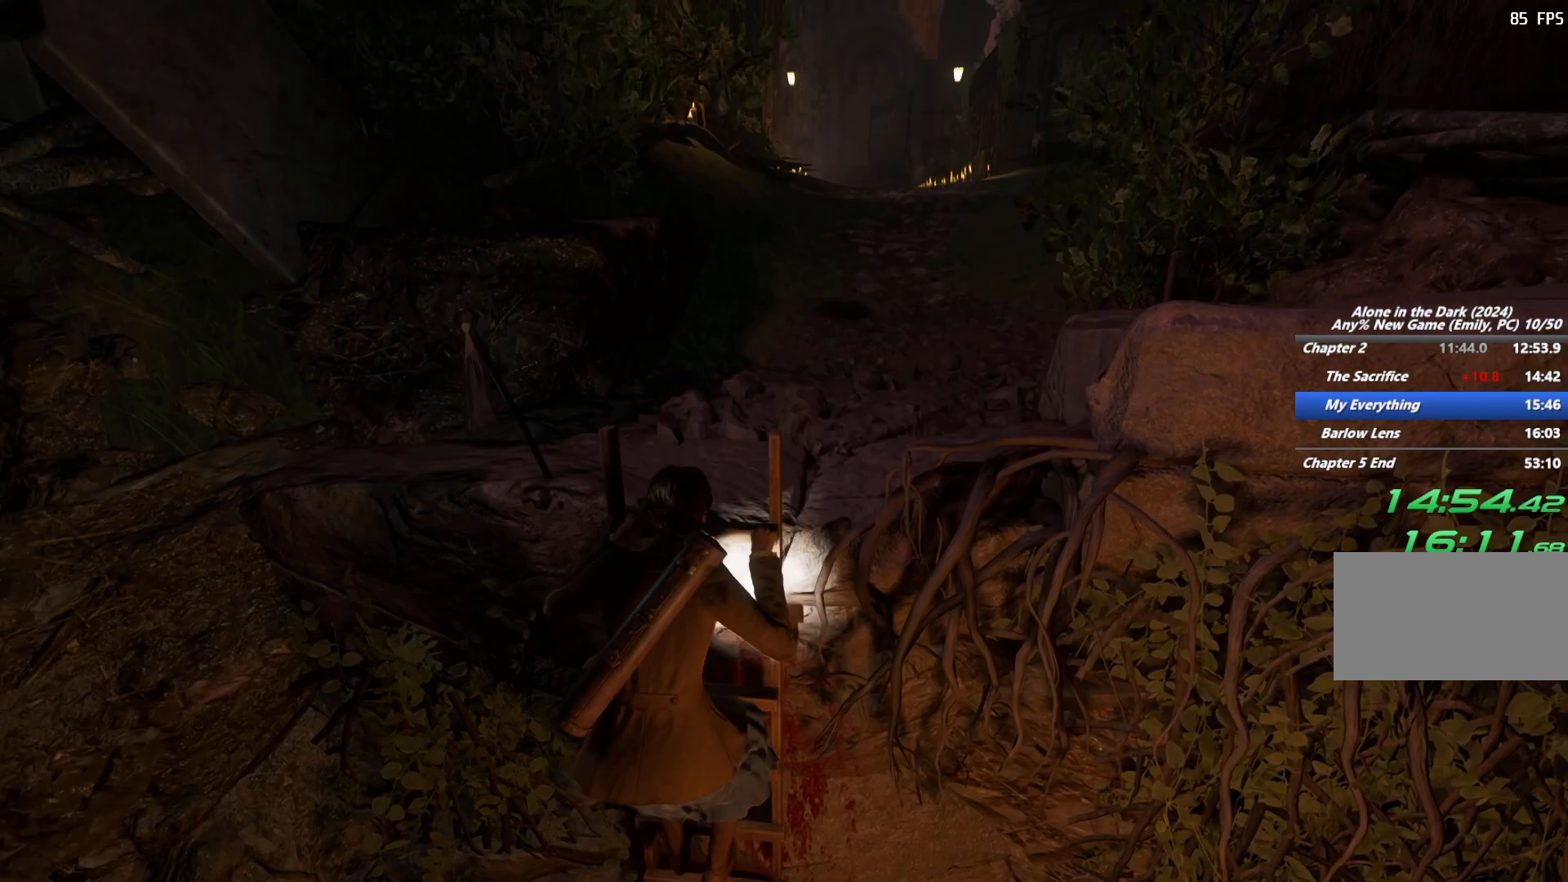
{"keys": ["w"], "mouse": [], "events": []}
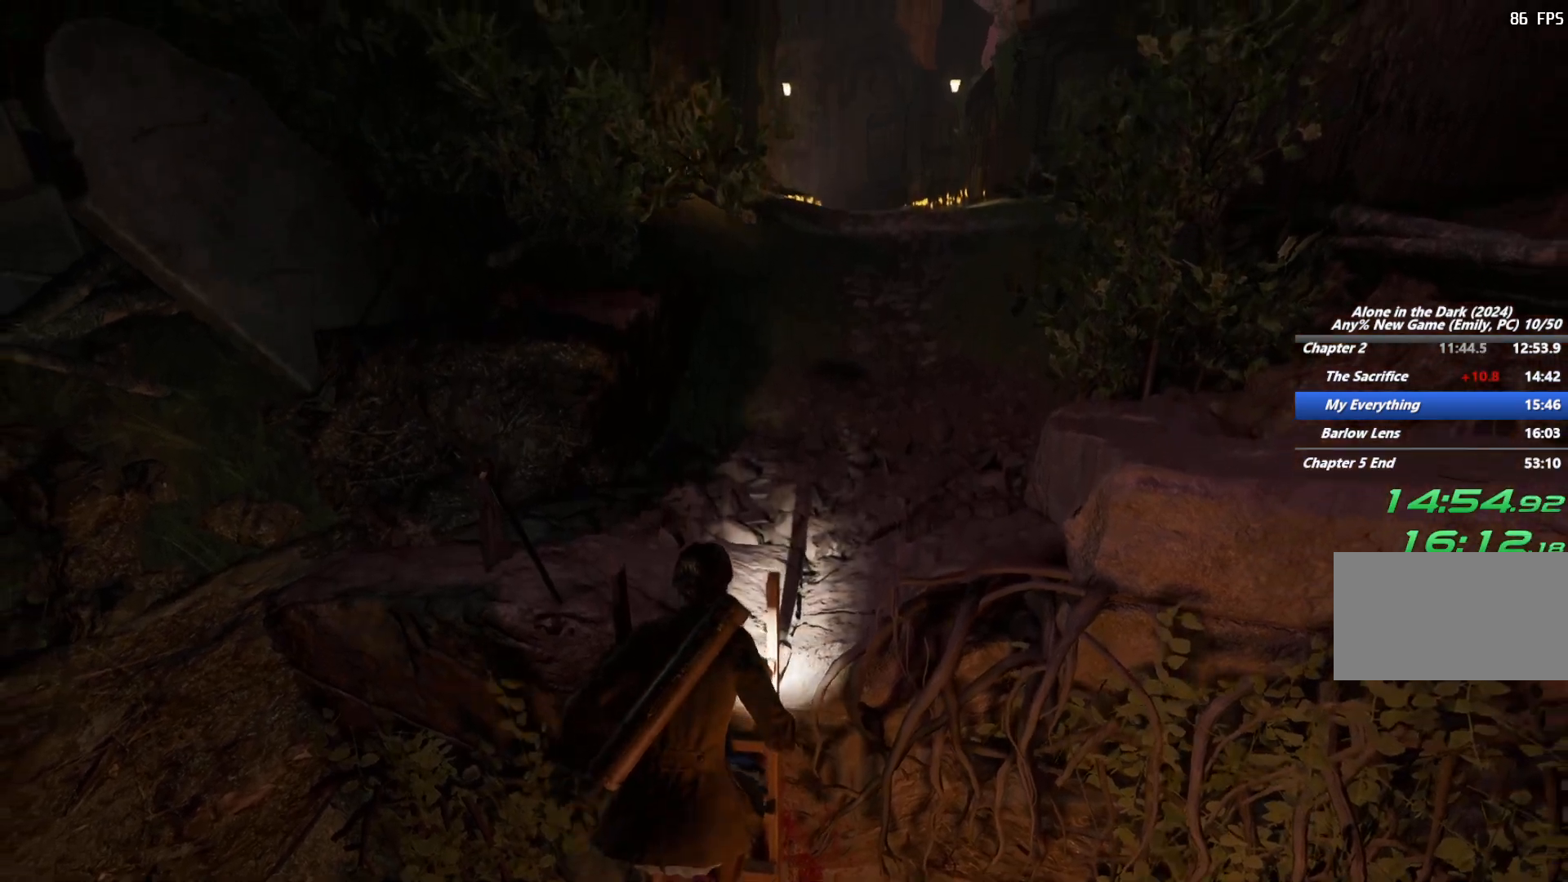
{"keys": ["w"], "mouse": [], "events": []}
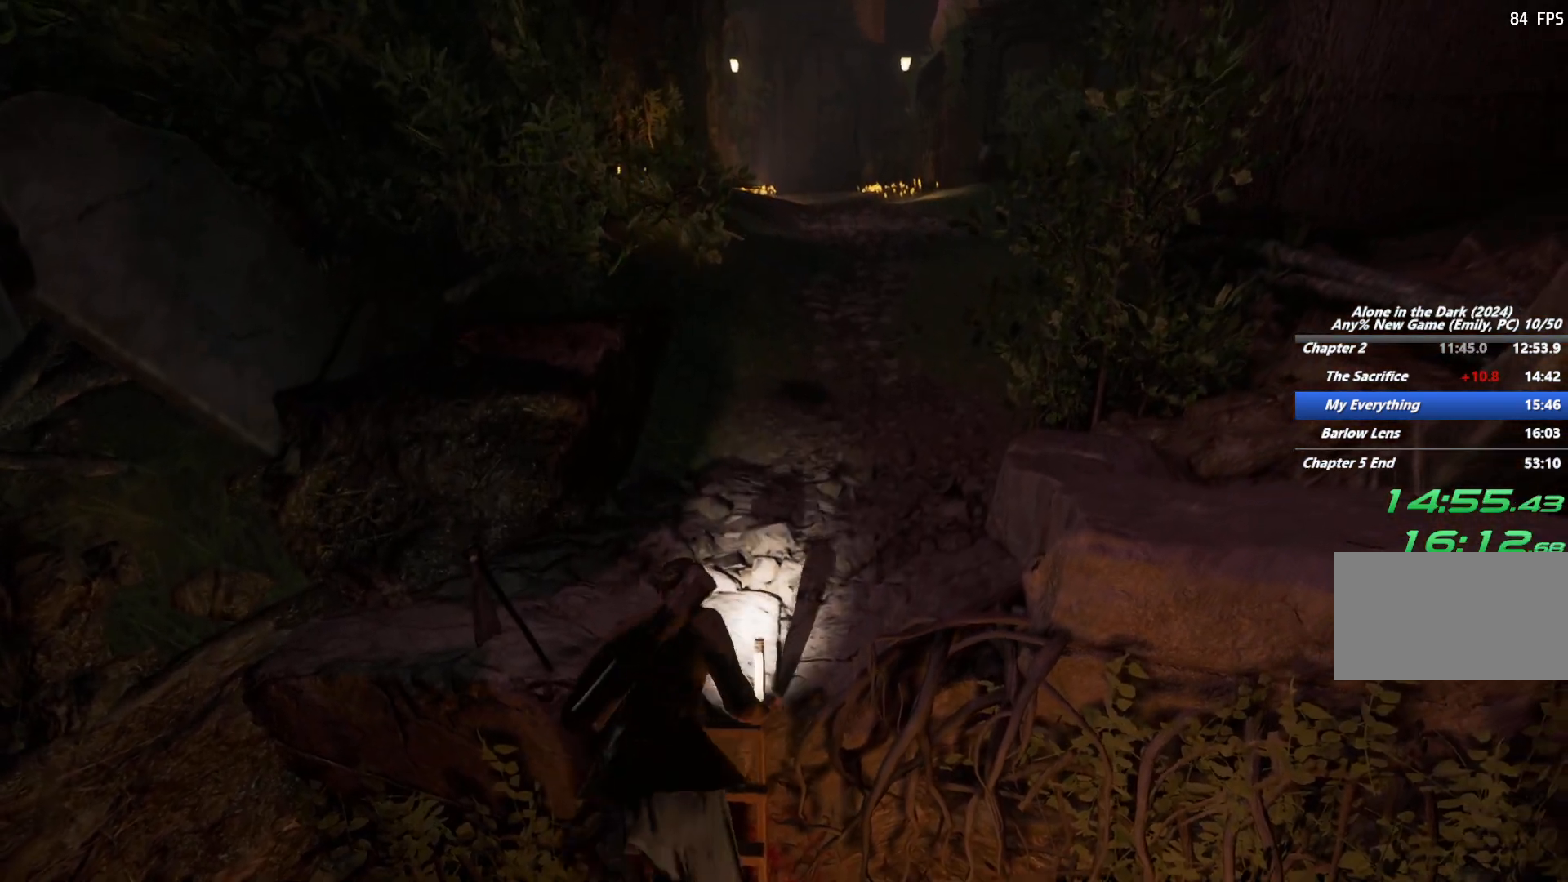
{"keys": [], "mouse": [], "events": [[233, "w", "up"]]}
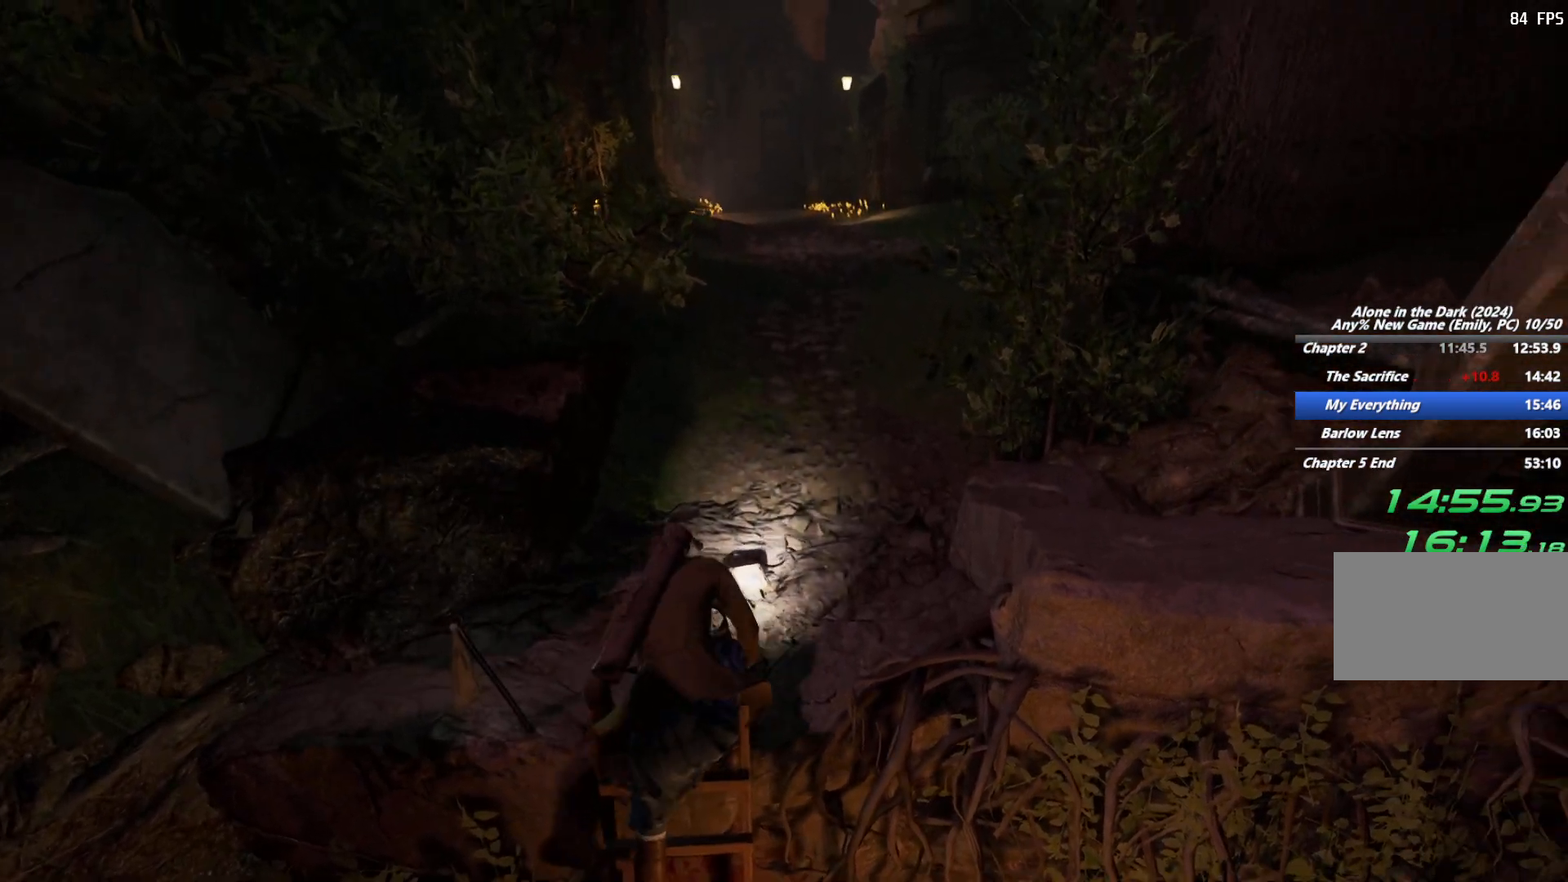
{"keys": ["shift", "w"], "mouse": [], "events": [[133, "w", "down"], [233, "shift", "down"]]}
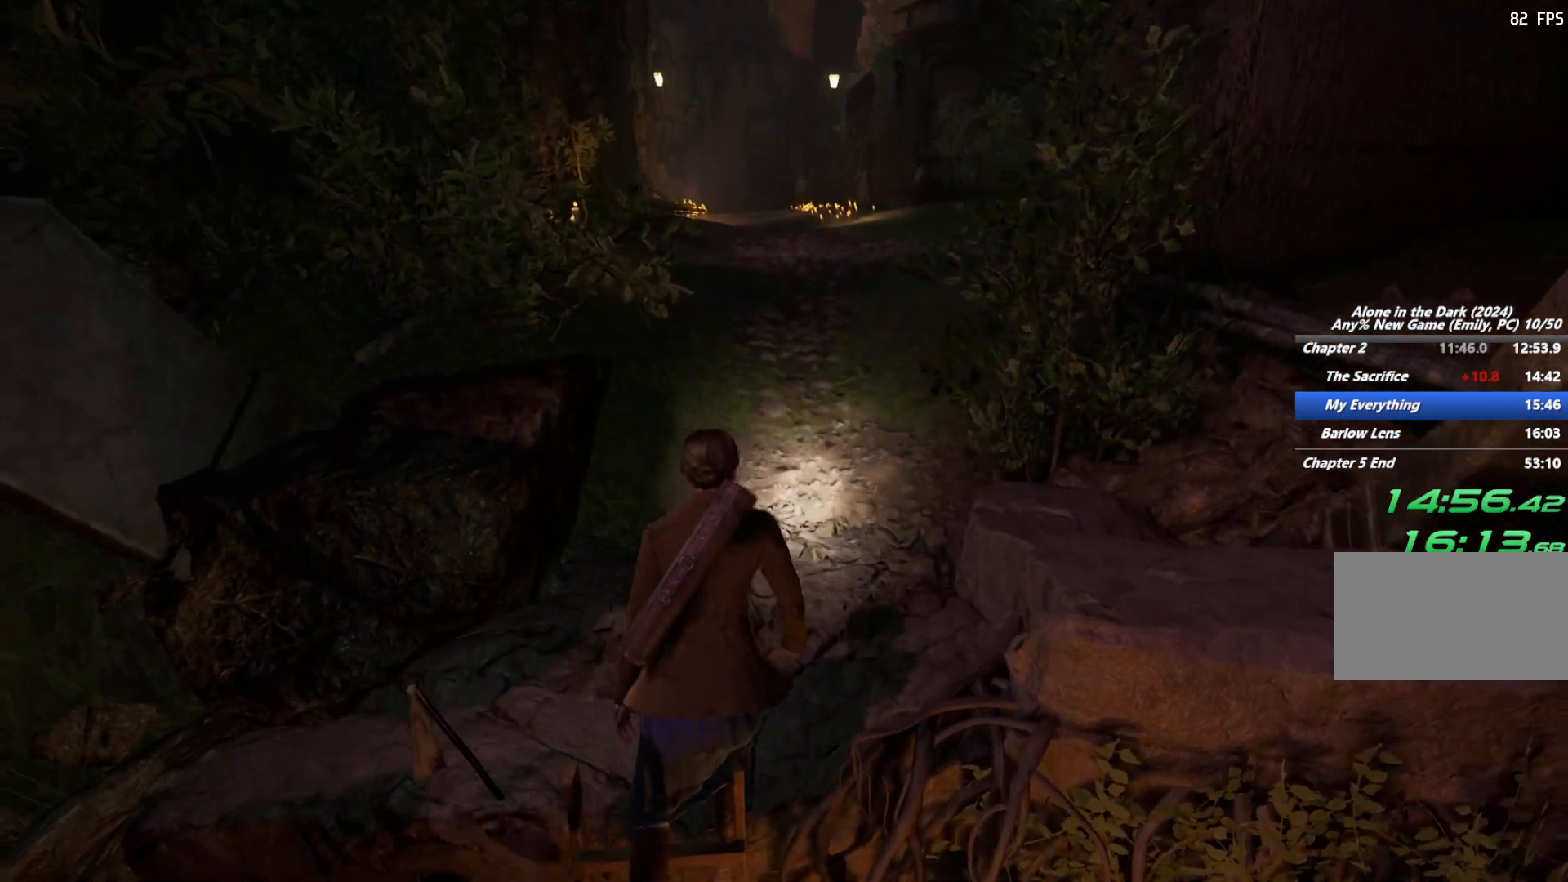
{"keys": ["shift", "w"], "mouse": [], "events": []}